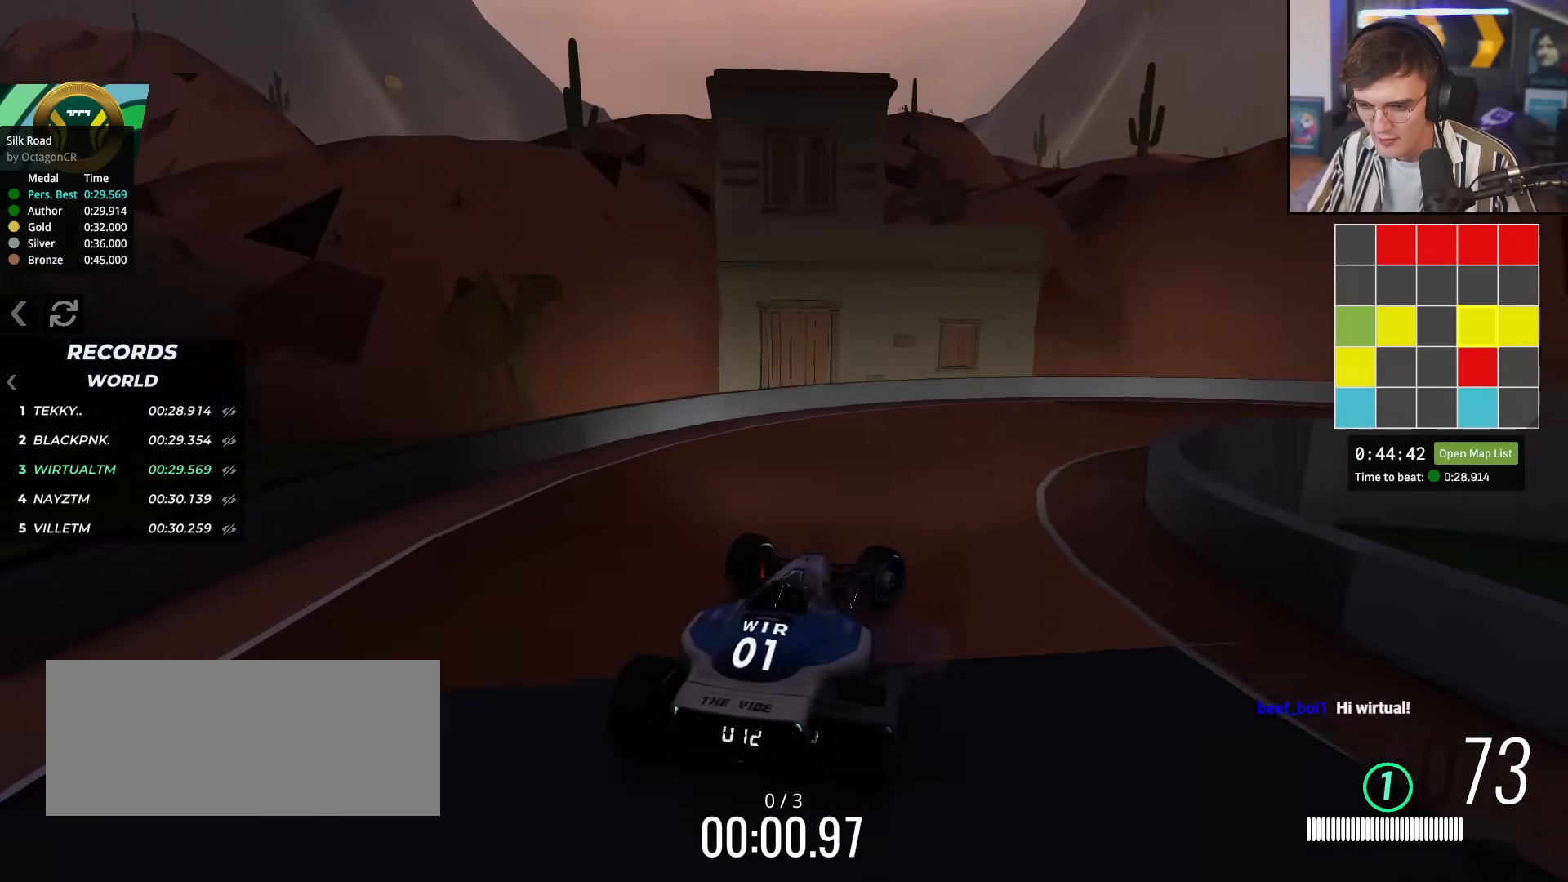
Gameplay with keyboard; each line is a JSON object with the keys held at the frame after it. "events" lists presses ("down") and releases ("up") of "brake", "down", "left", "right" and "up" between this image and that frame as [ms after this image, input, new state], when the widget could be followed in between. No other keys are recorded. Mouse input is not recorded. Key names are as the overlay labels them; some are game actions (e.g. jump) rather than physical keys.
{"keys": ["right", "up"], "events": [[201, "right", "up"], [301, "right", "down"]]}
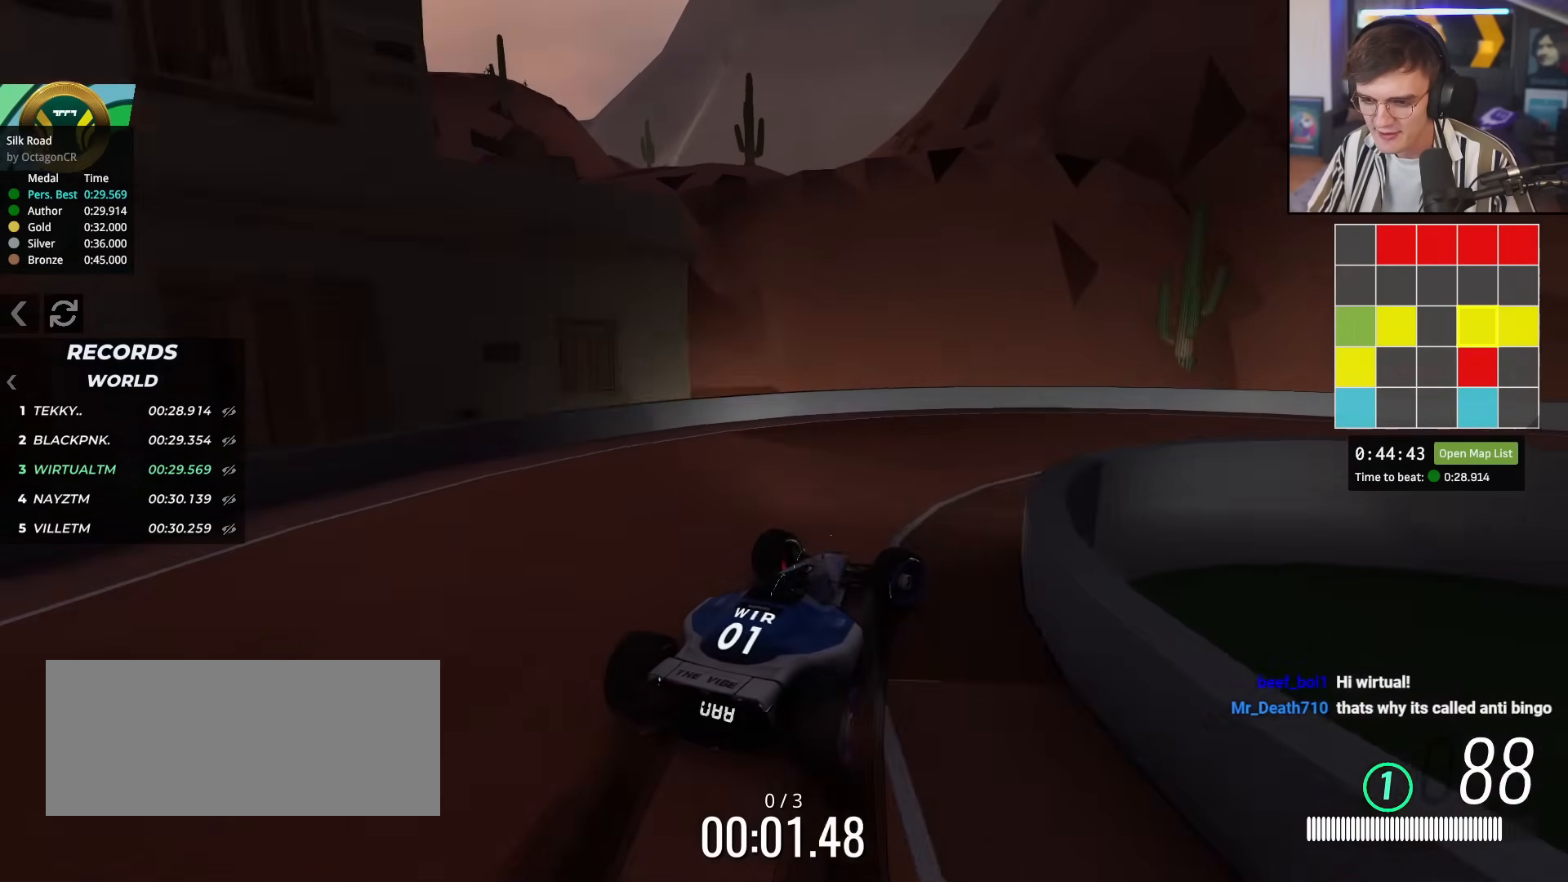
{"keys": ["right", "up"], "events": []}
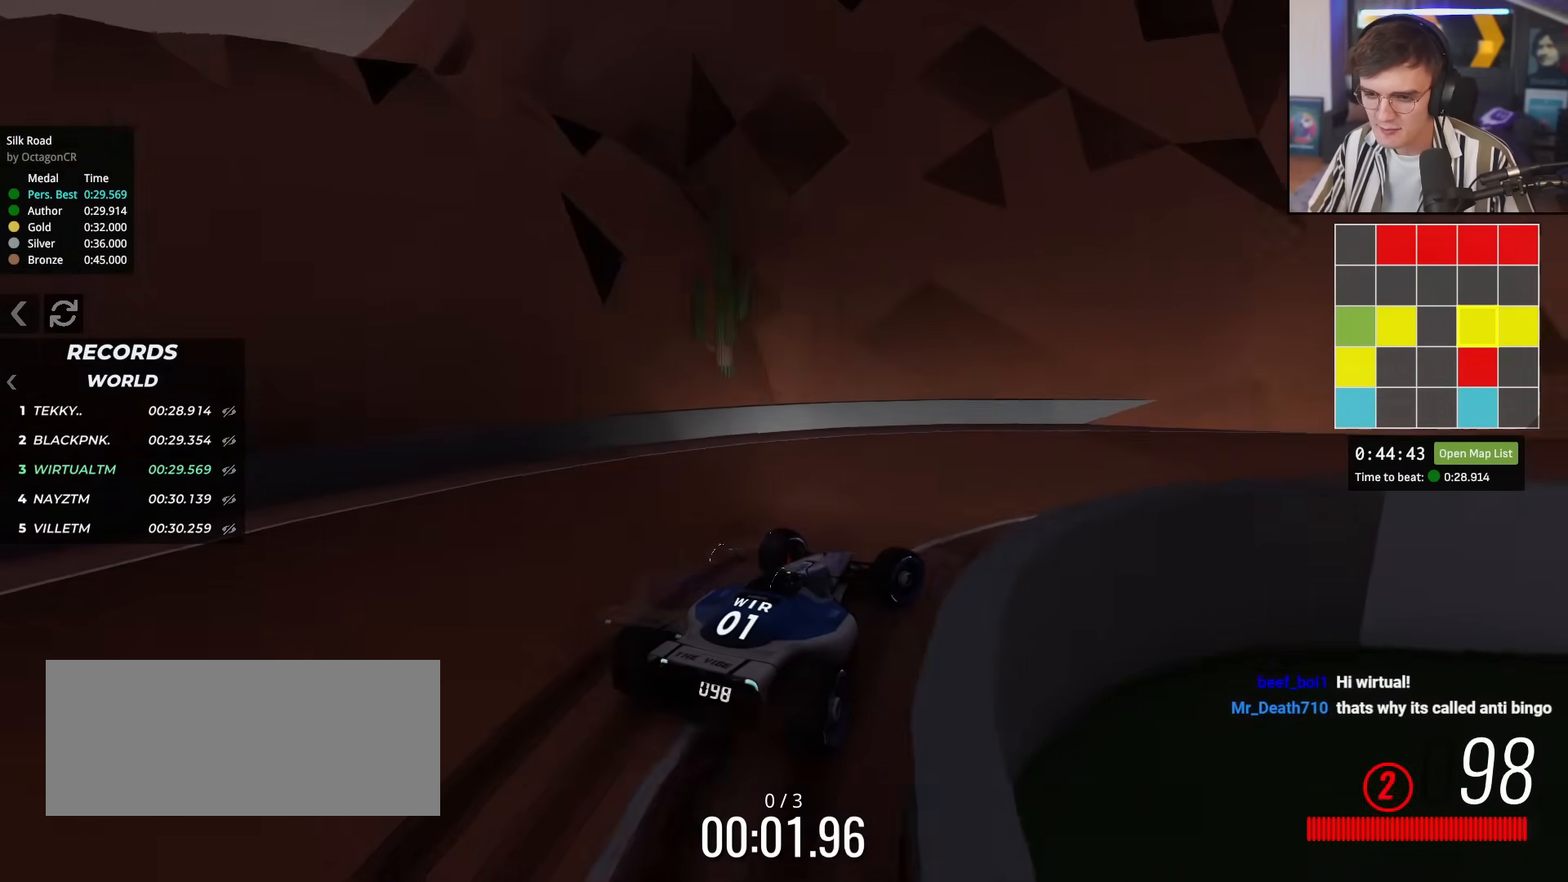
{"keys": ["up"], "events": [[418, "right", "up"]]}
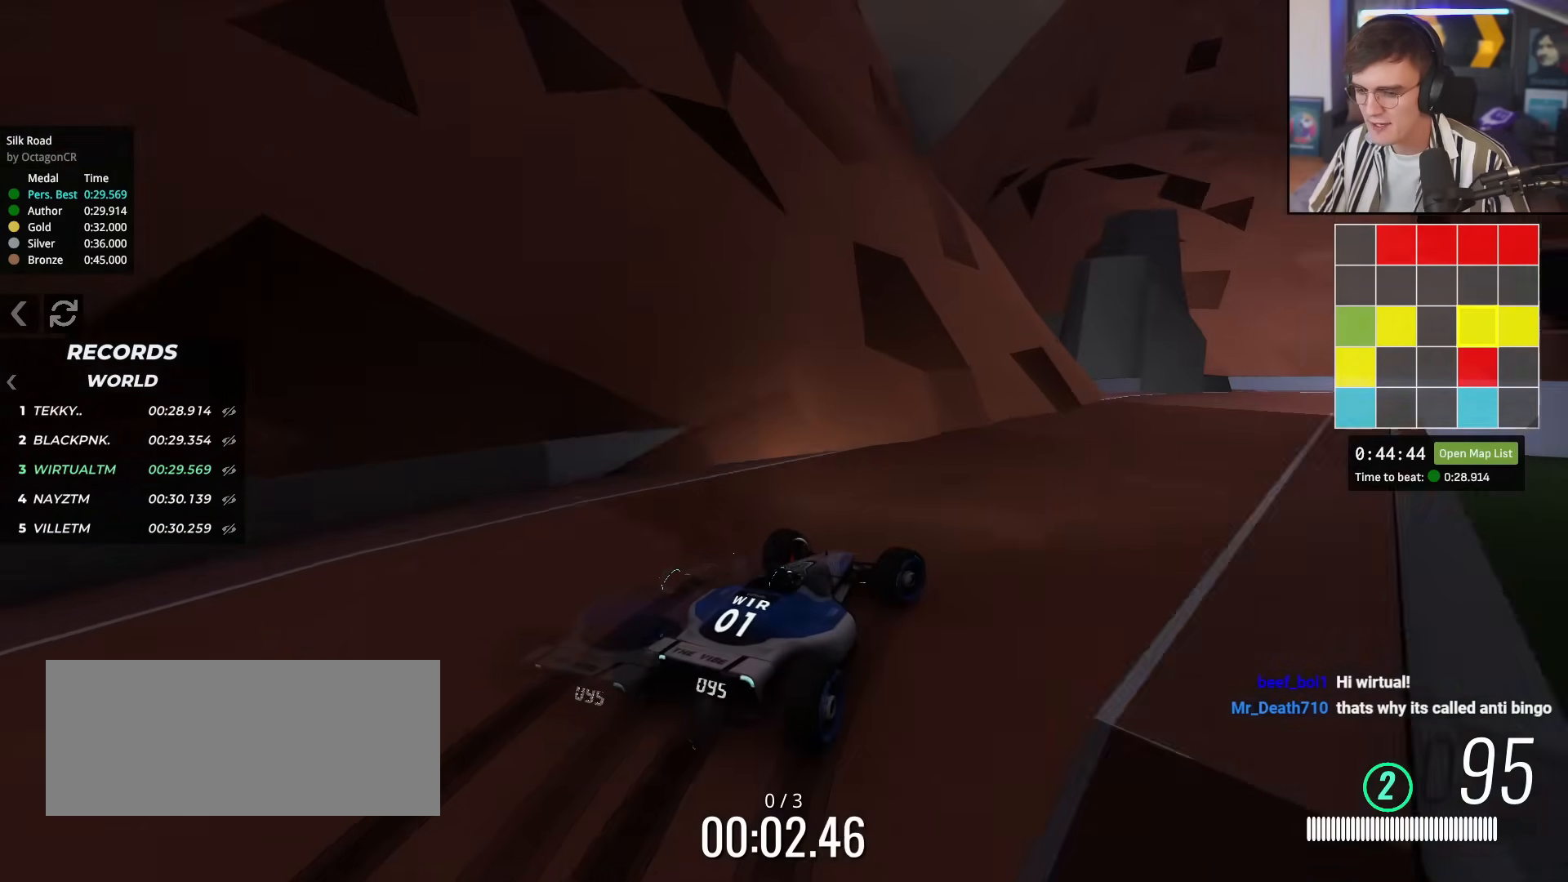
{"keys": ["up"], "events": []}
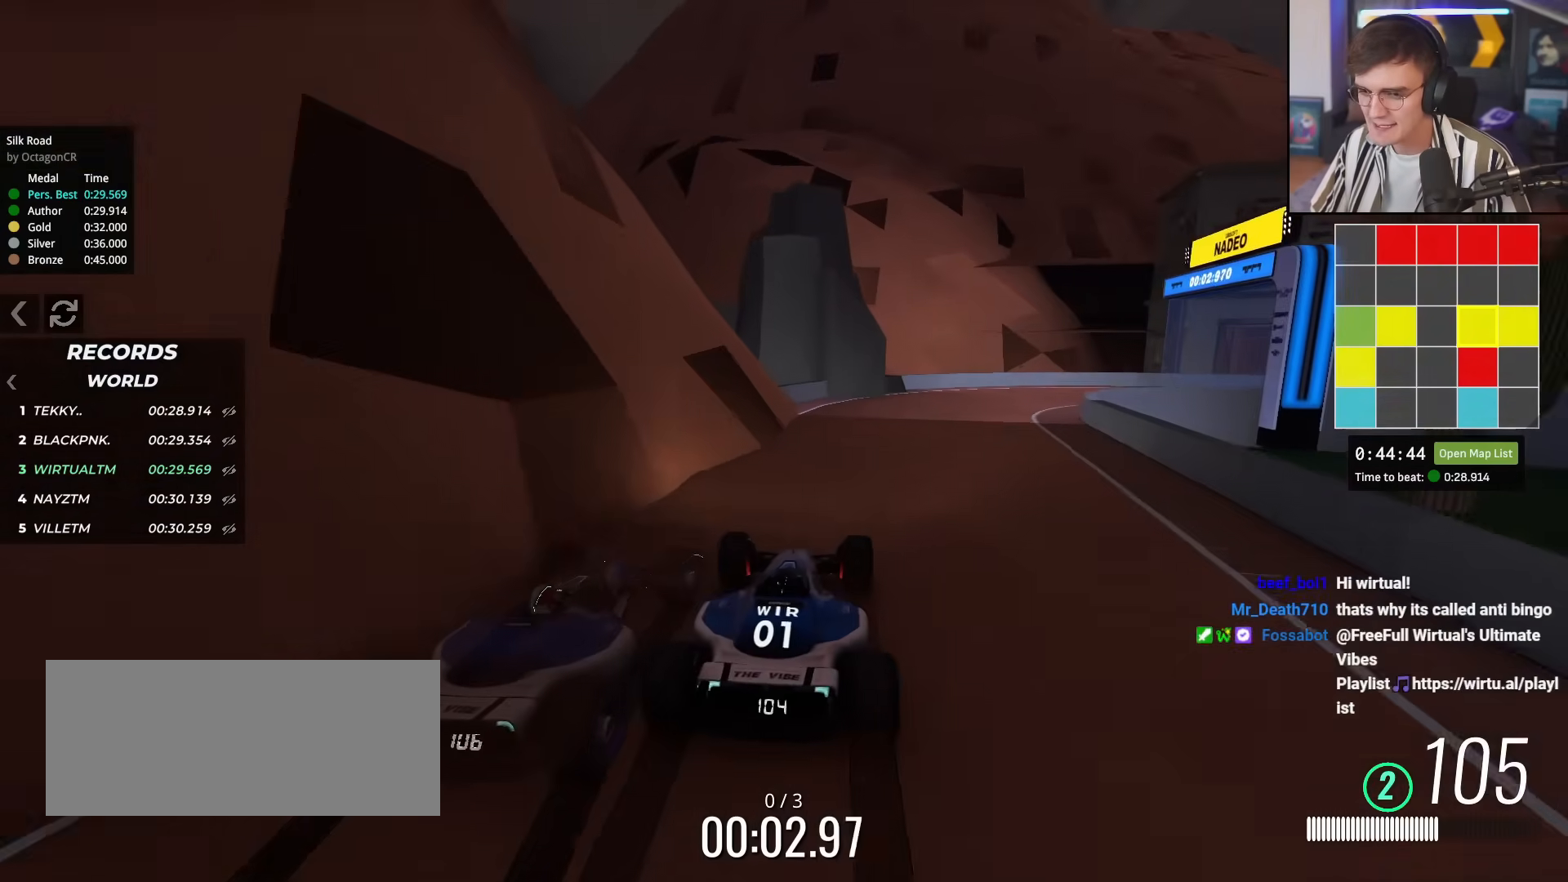
{"keys": ["right"], "events": [[34, "right", "down"], [217, "right", "up"], [267, "right", "down"], [468, "up", "up"]]}
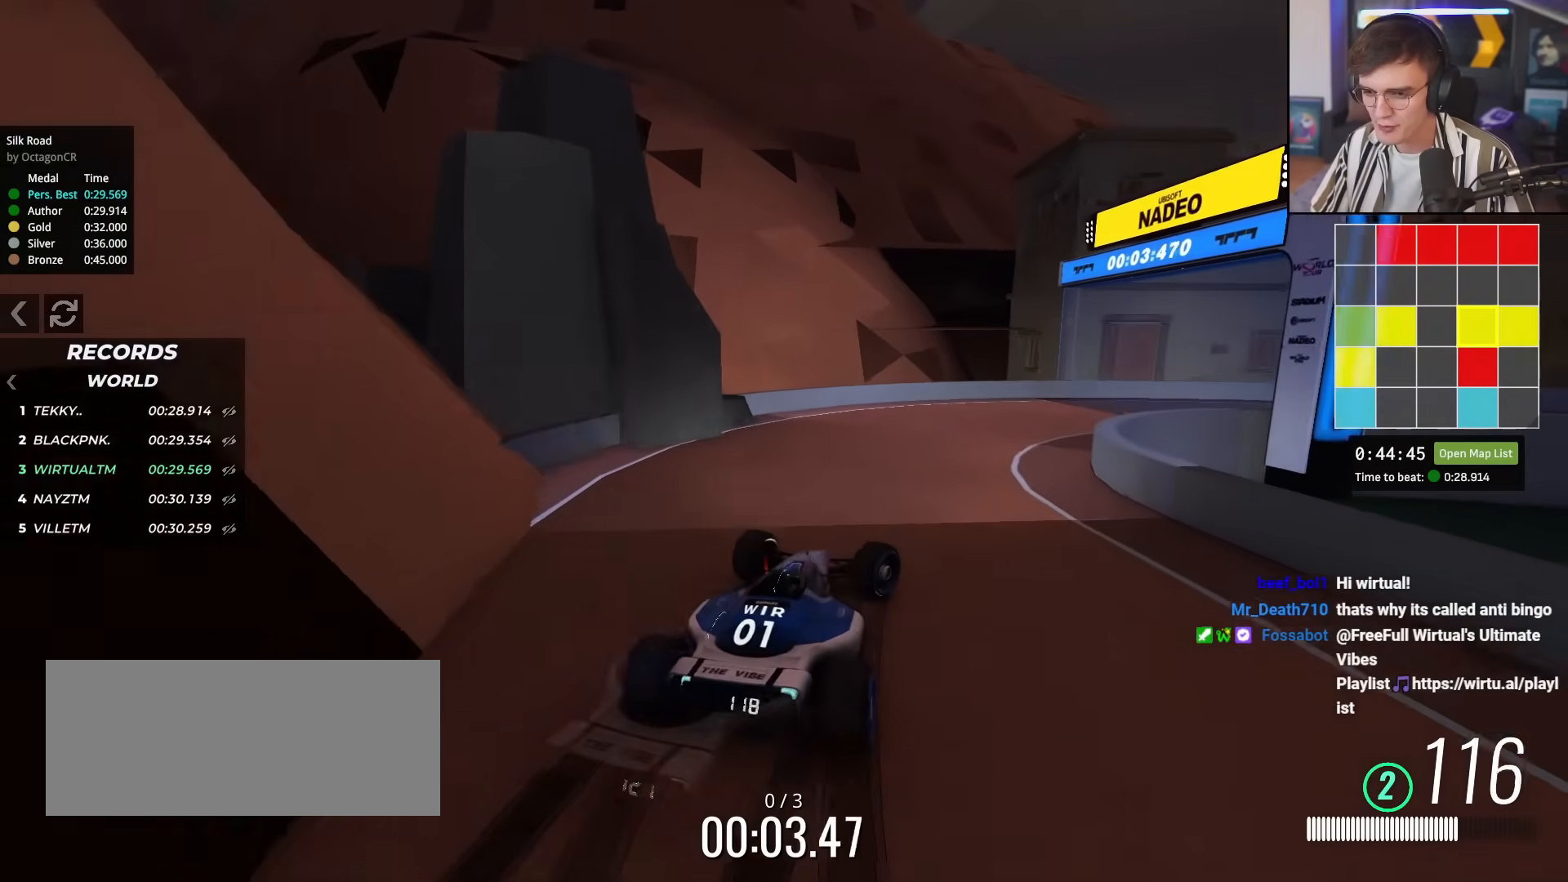
{"keys": ["up"], "events": [[200, "up", "down"], [384, "right", "up"]]}
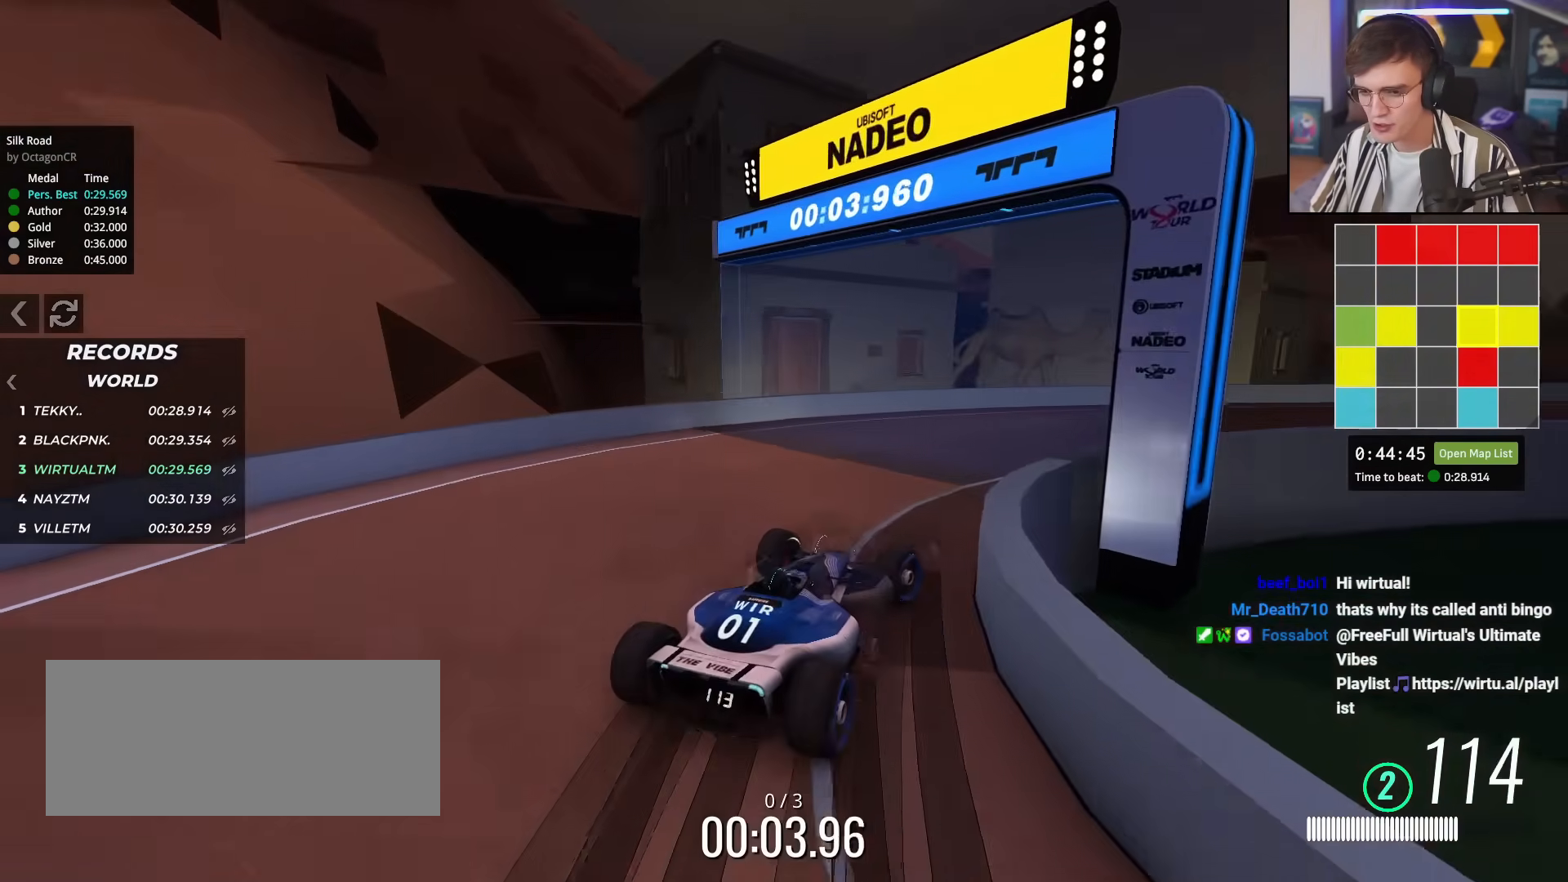
{"keys": ["right", "up"], "events": [[17, "right", "down"]]}
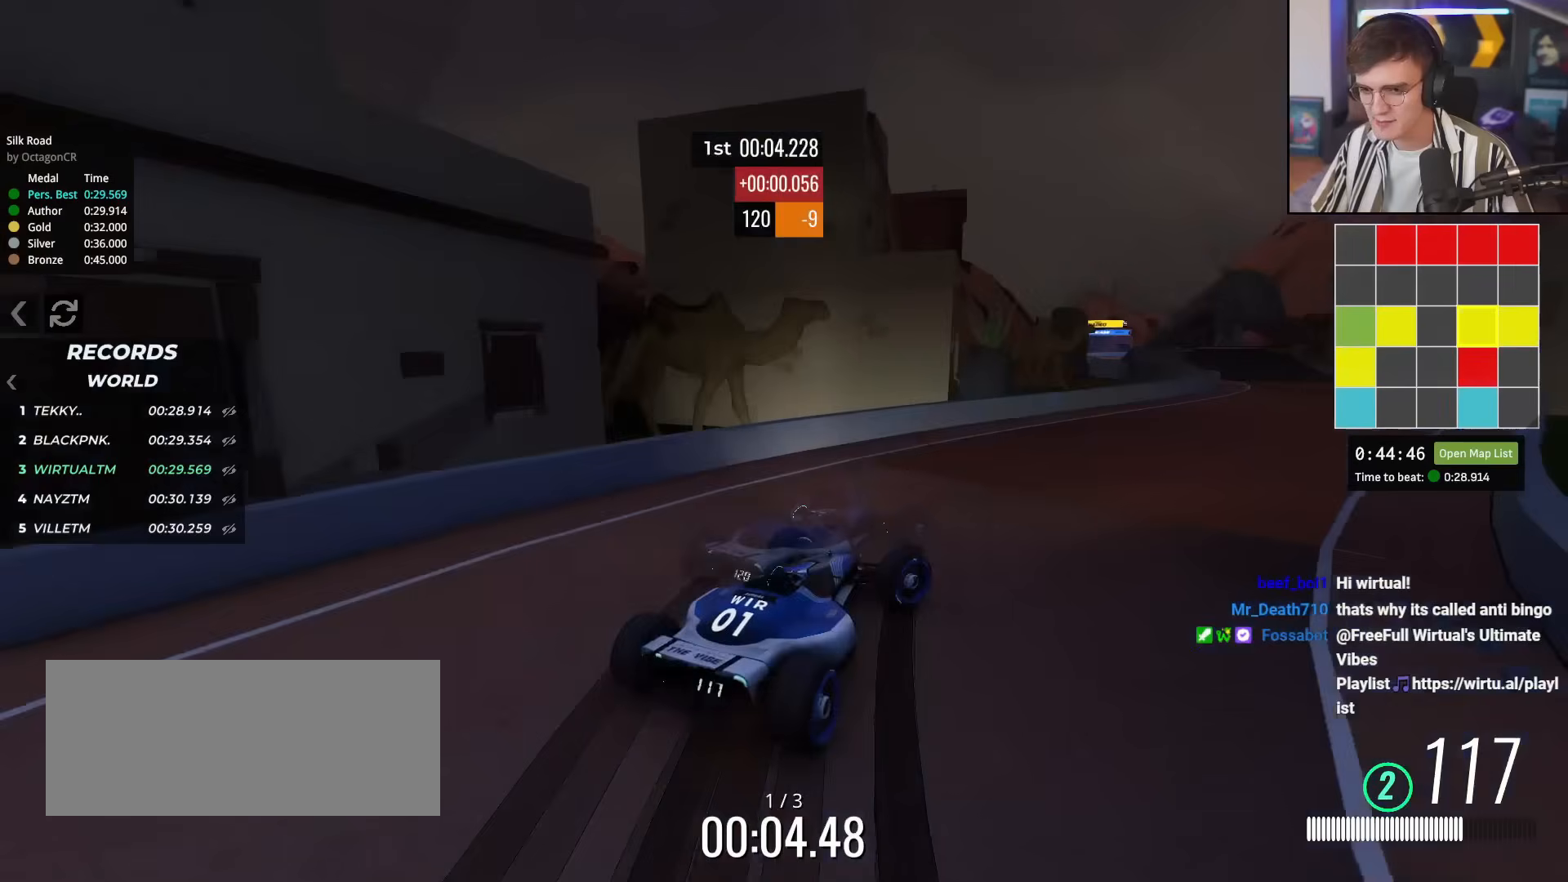
{"keys": ["up"], "events": [[33, "right", "up"], [183, "left", "down"], [217, "left", "up"], [417, "right", "down"], [467, "right", "up"]]}
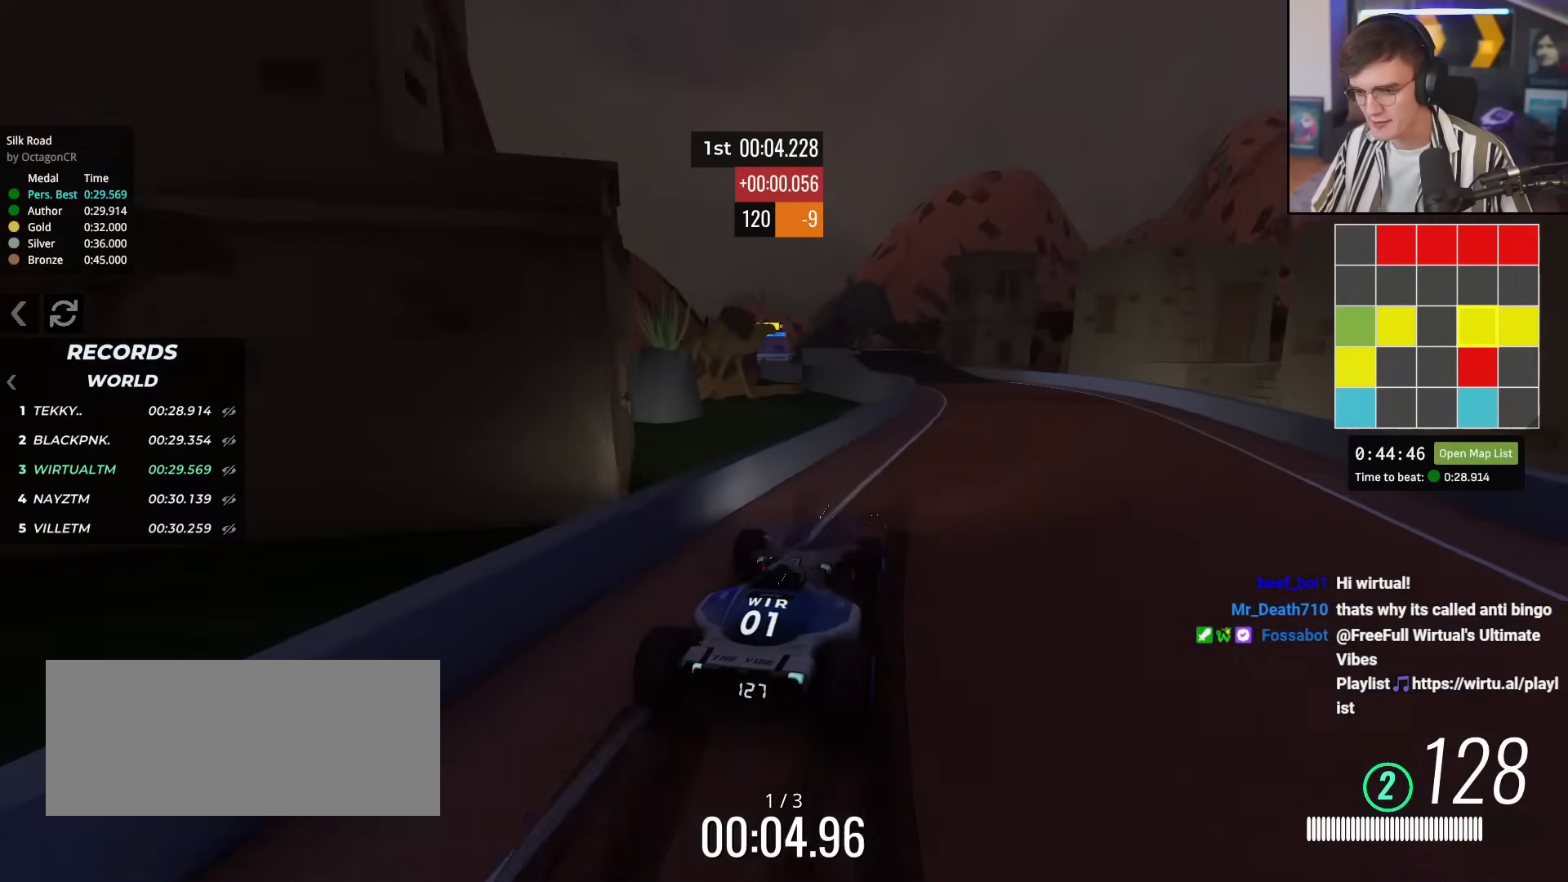
{"keys": ["up"], "events": [[101, "right", "down"], [234, "right", "up"], [334, "left", "down"], [434, "left", "up"]]}
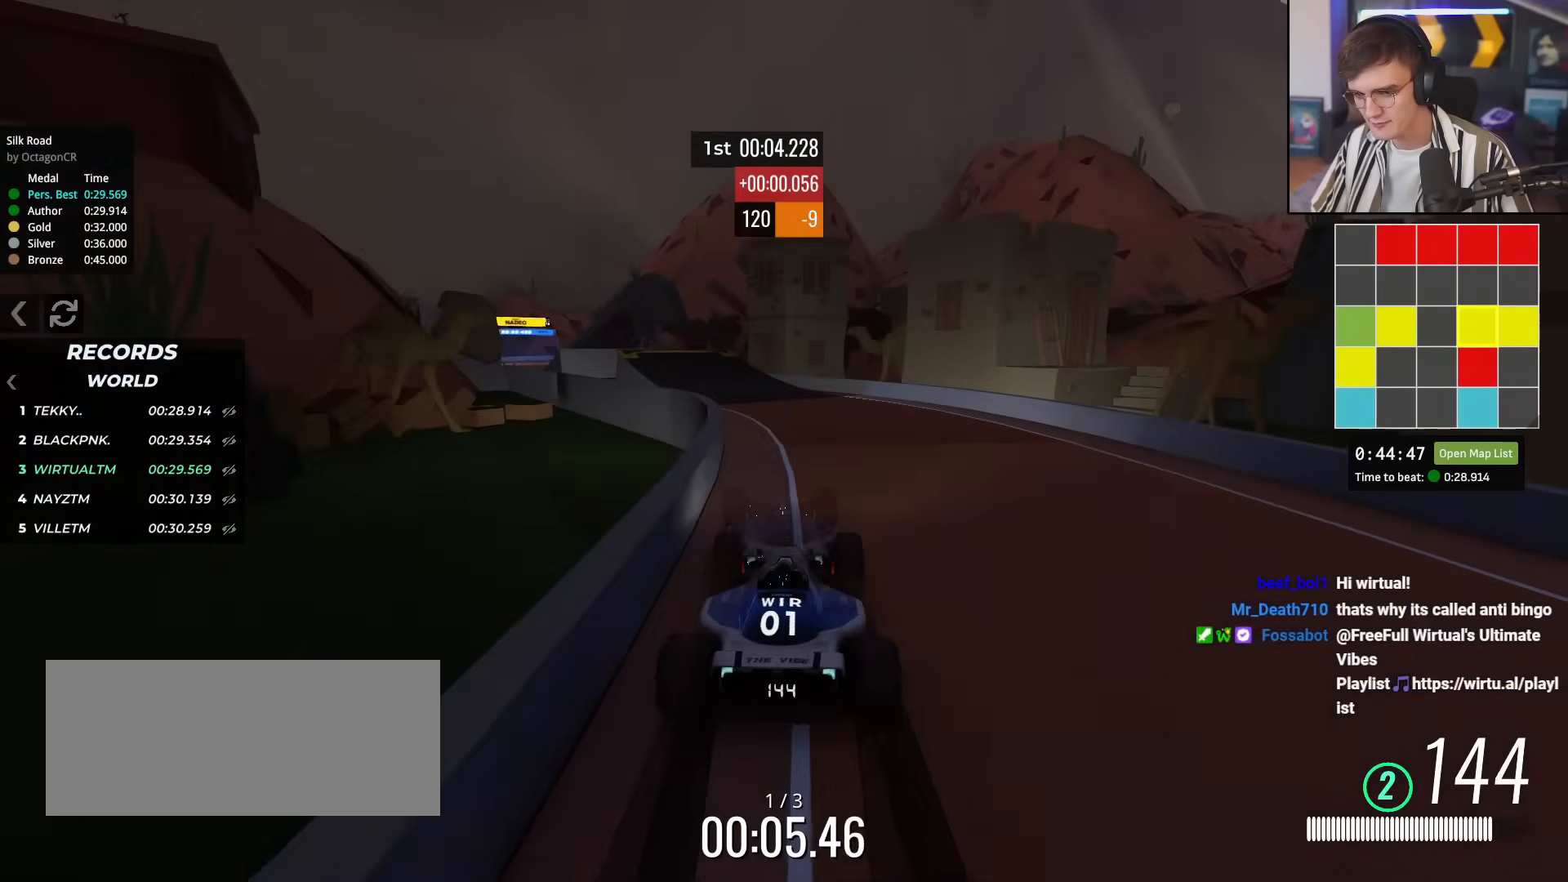
{"keys": ["up"], "events": [[33, "left", "down"], [117, "left", "up"], [400, "left", "down"], [484, "left", "up"]]}
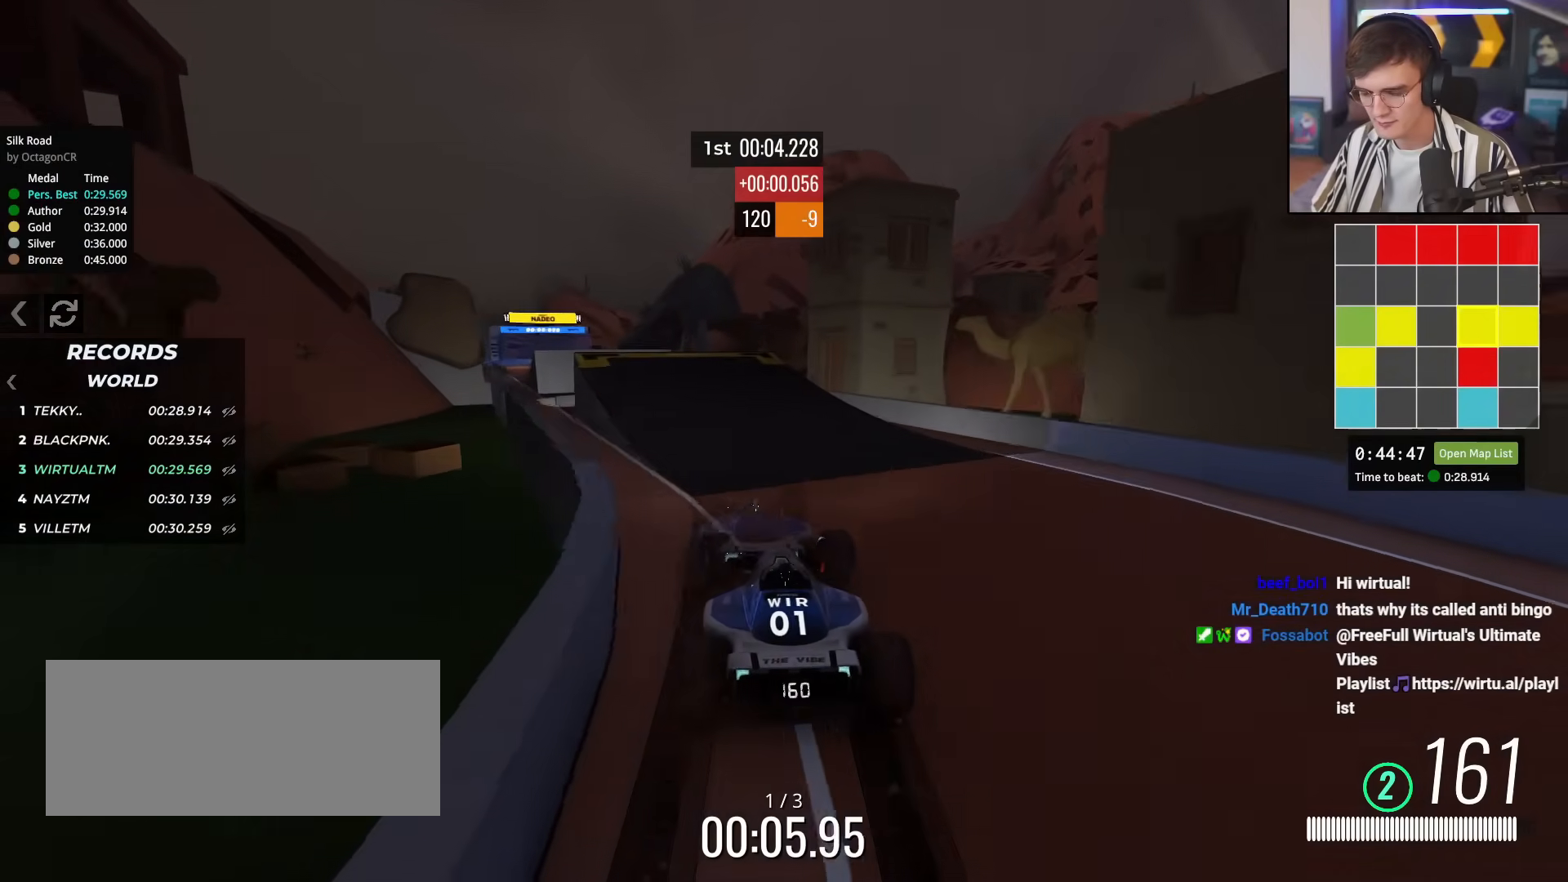
{"keys": ["right", "up"], "events": [[100, "left", "down"], [333, "left", "up"], [434, "right", "down"]]}
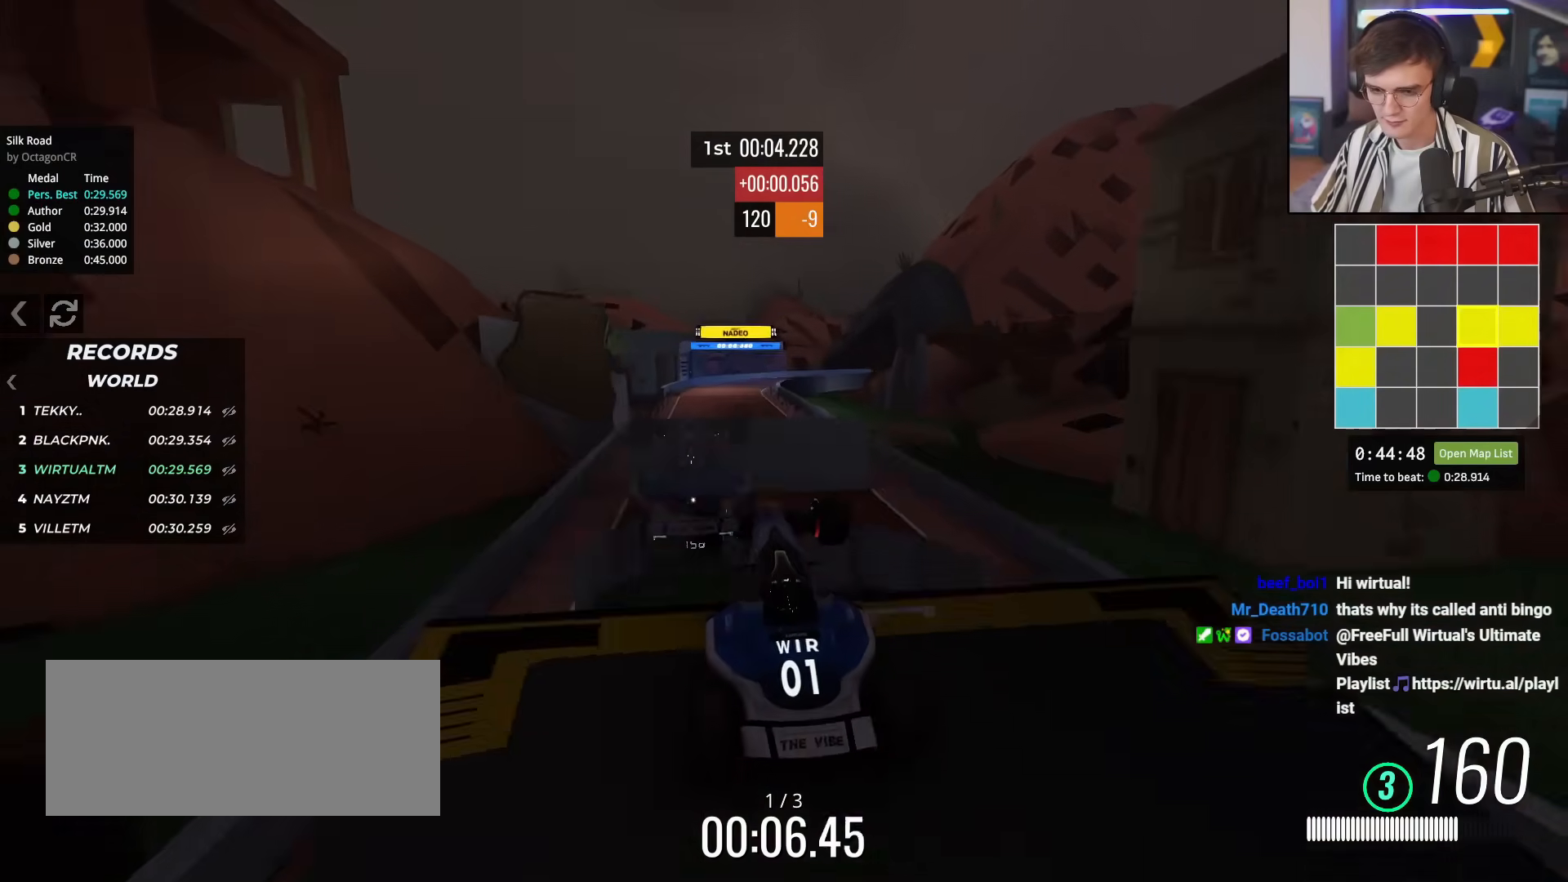
{"keys": ["left", "up"], "events": [[17, "right", "up"], [251, "left", "down"]]}
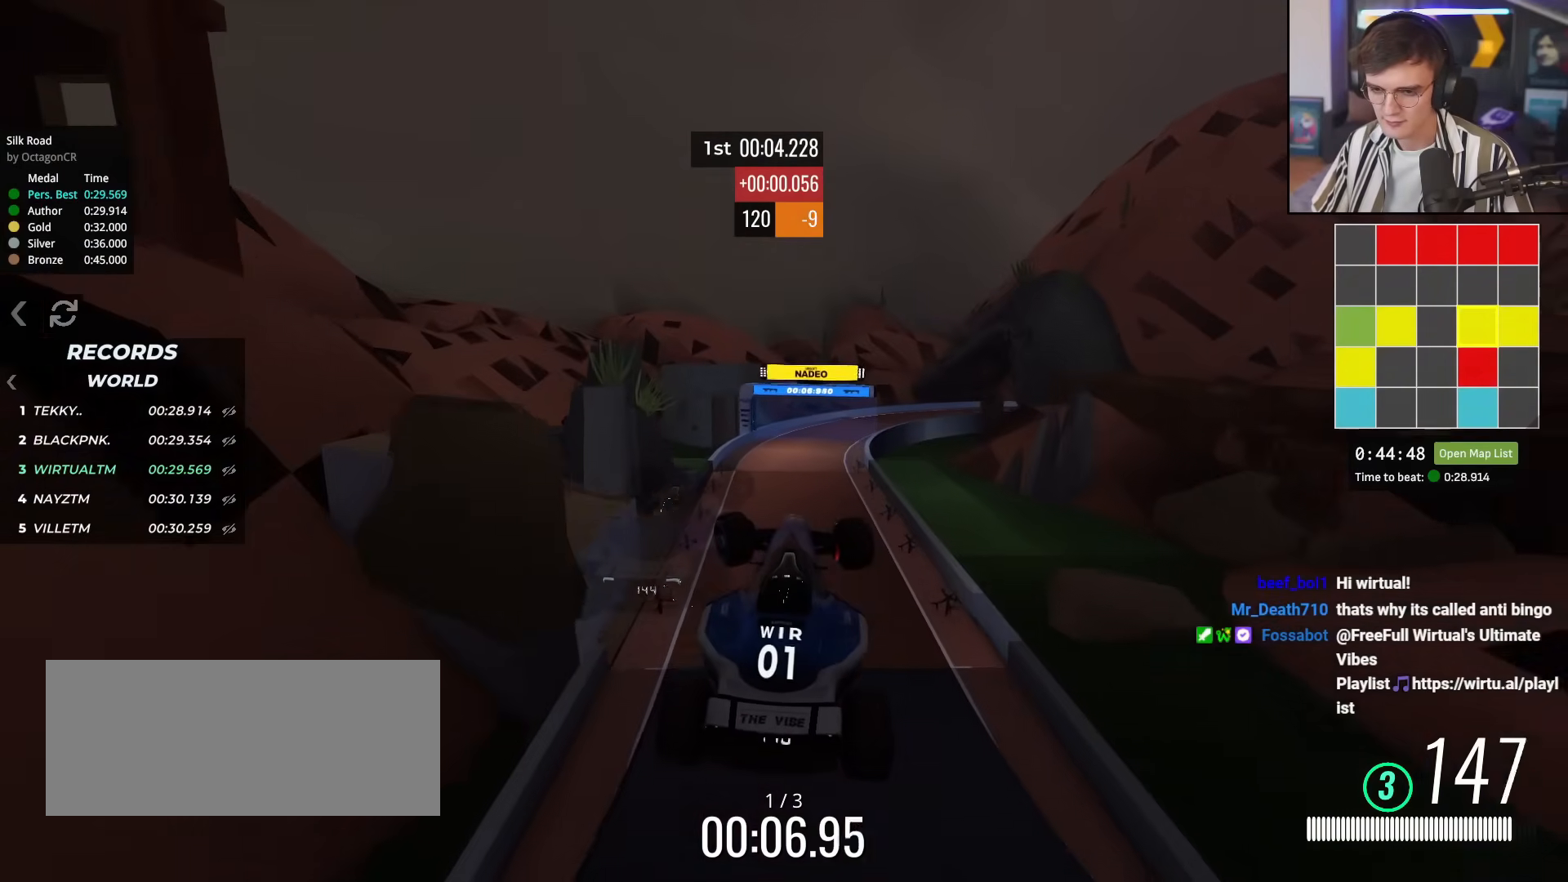
{"keys": ["up"], "events": [[367, "left", "up"]]}
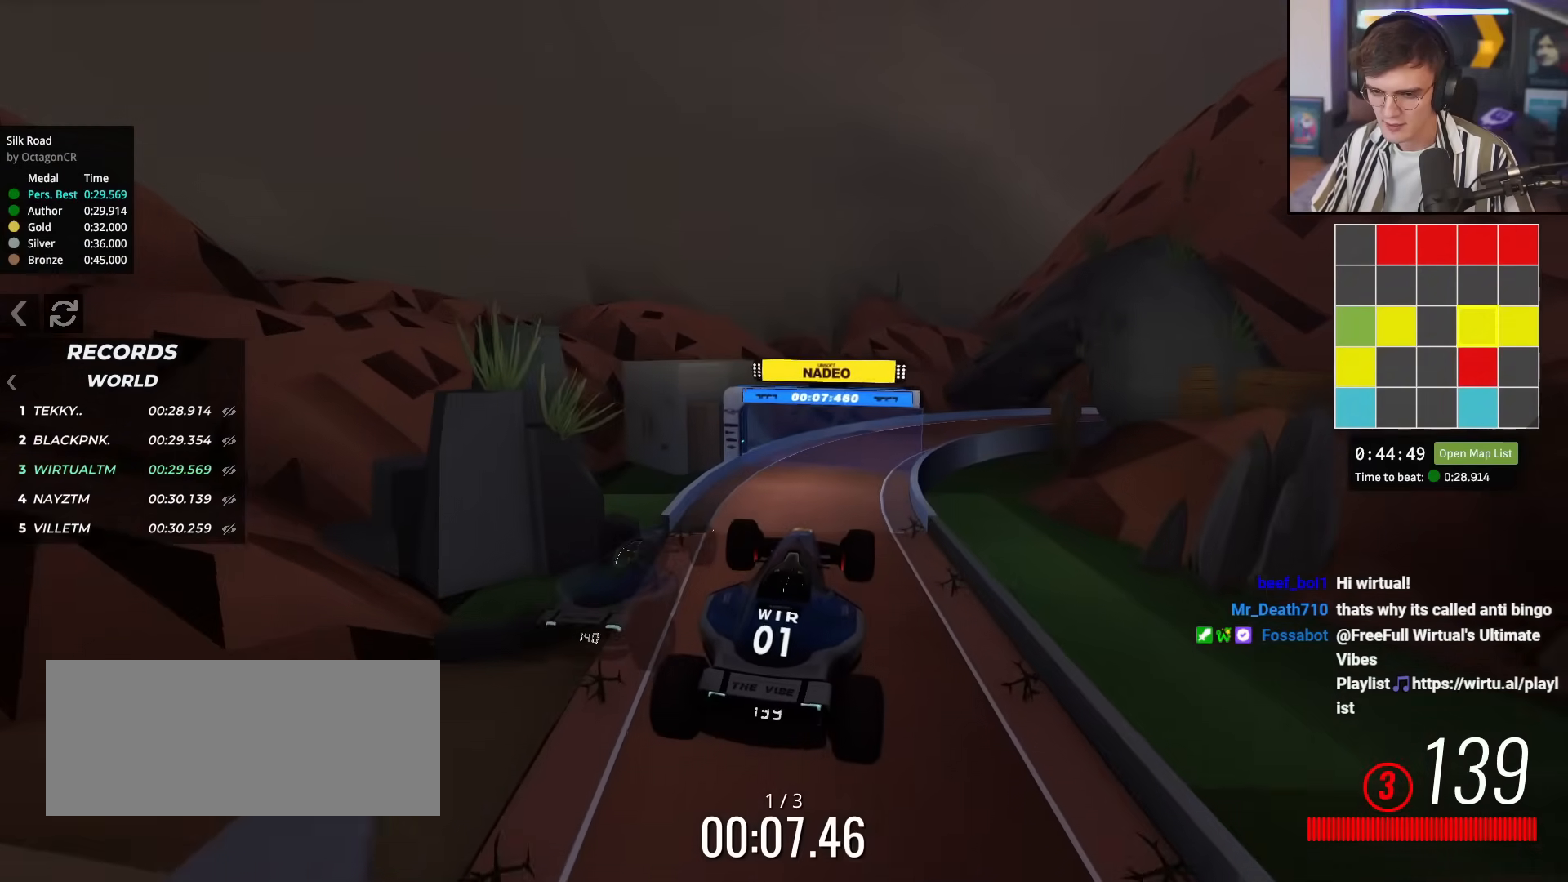
{"keys": ["up"], "events": []}
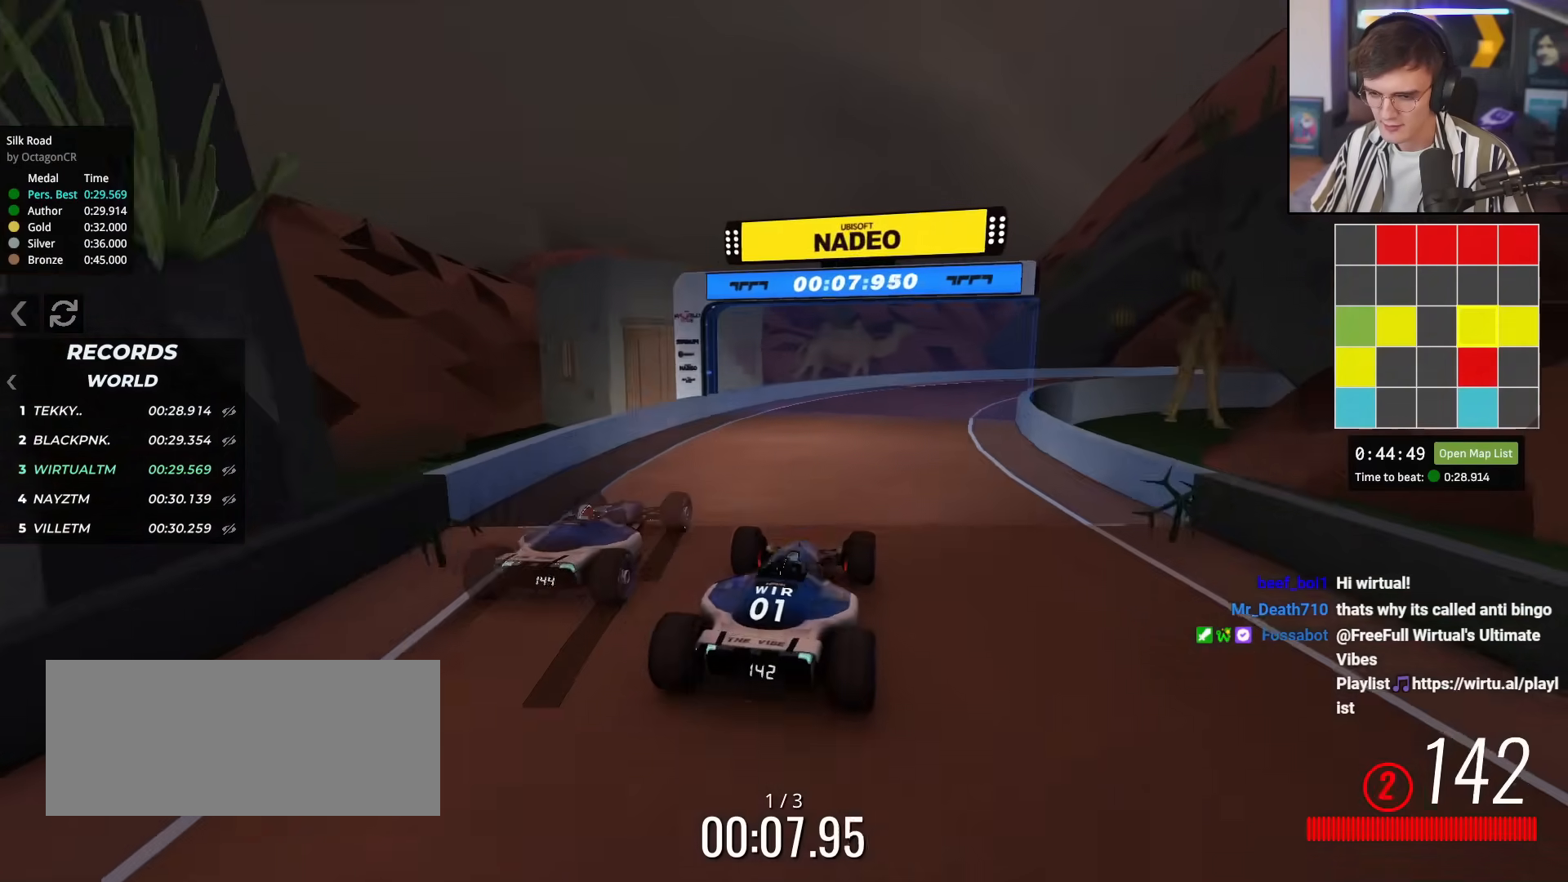
{"keys": ["right", "up"], "events": [[300, "right", "down"]]}
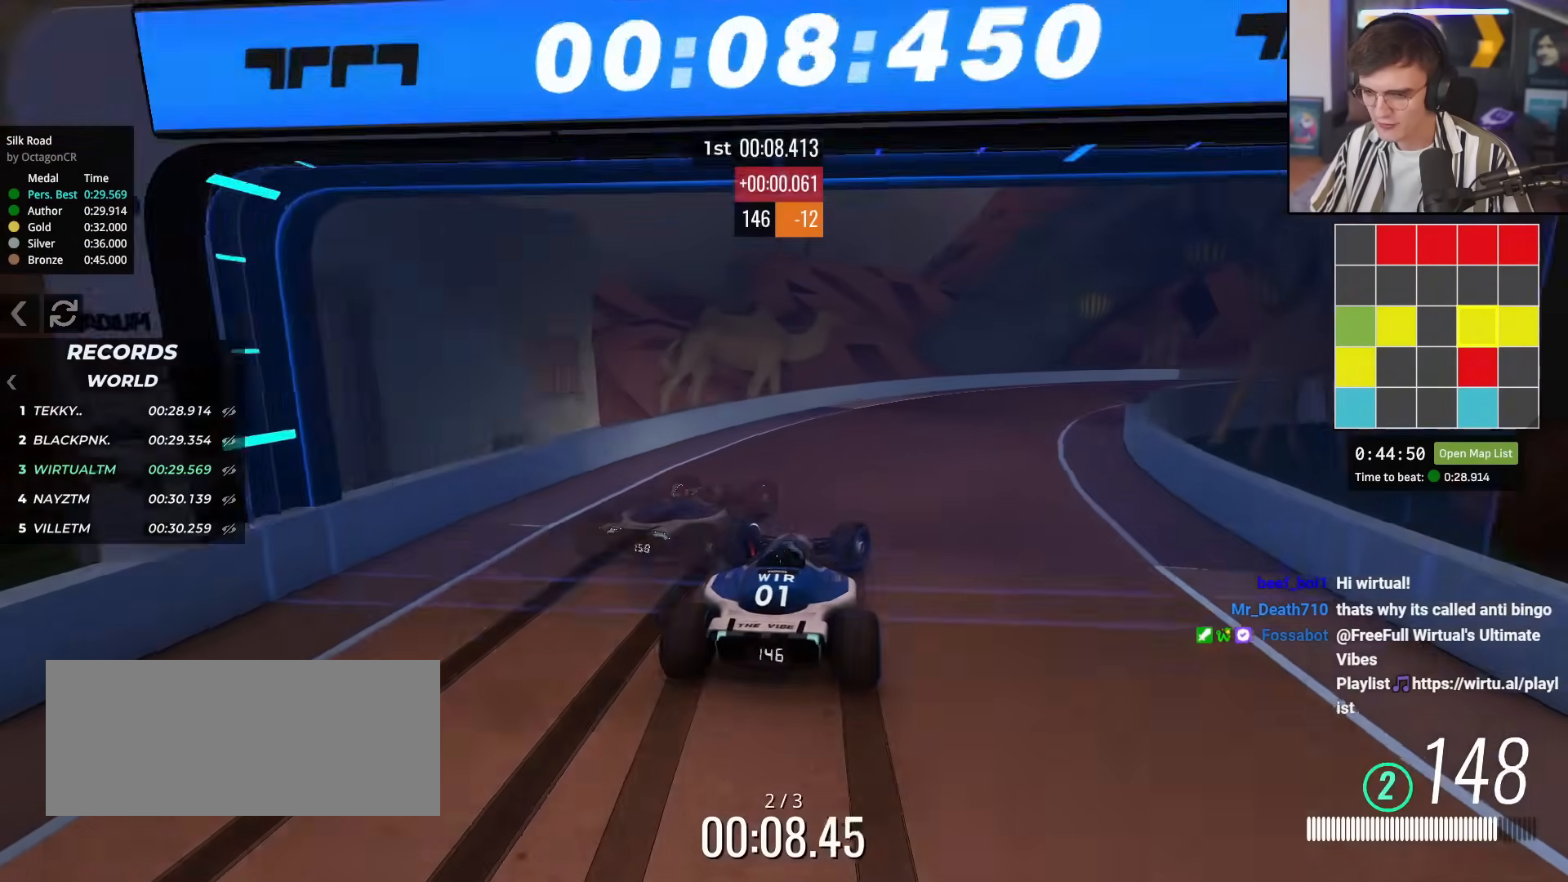
{"keys": ["up"], "events": [[267, "up", "up"], [367, "up", "down"], [451, "right", "up"]]}
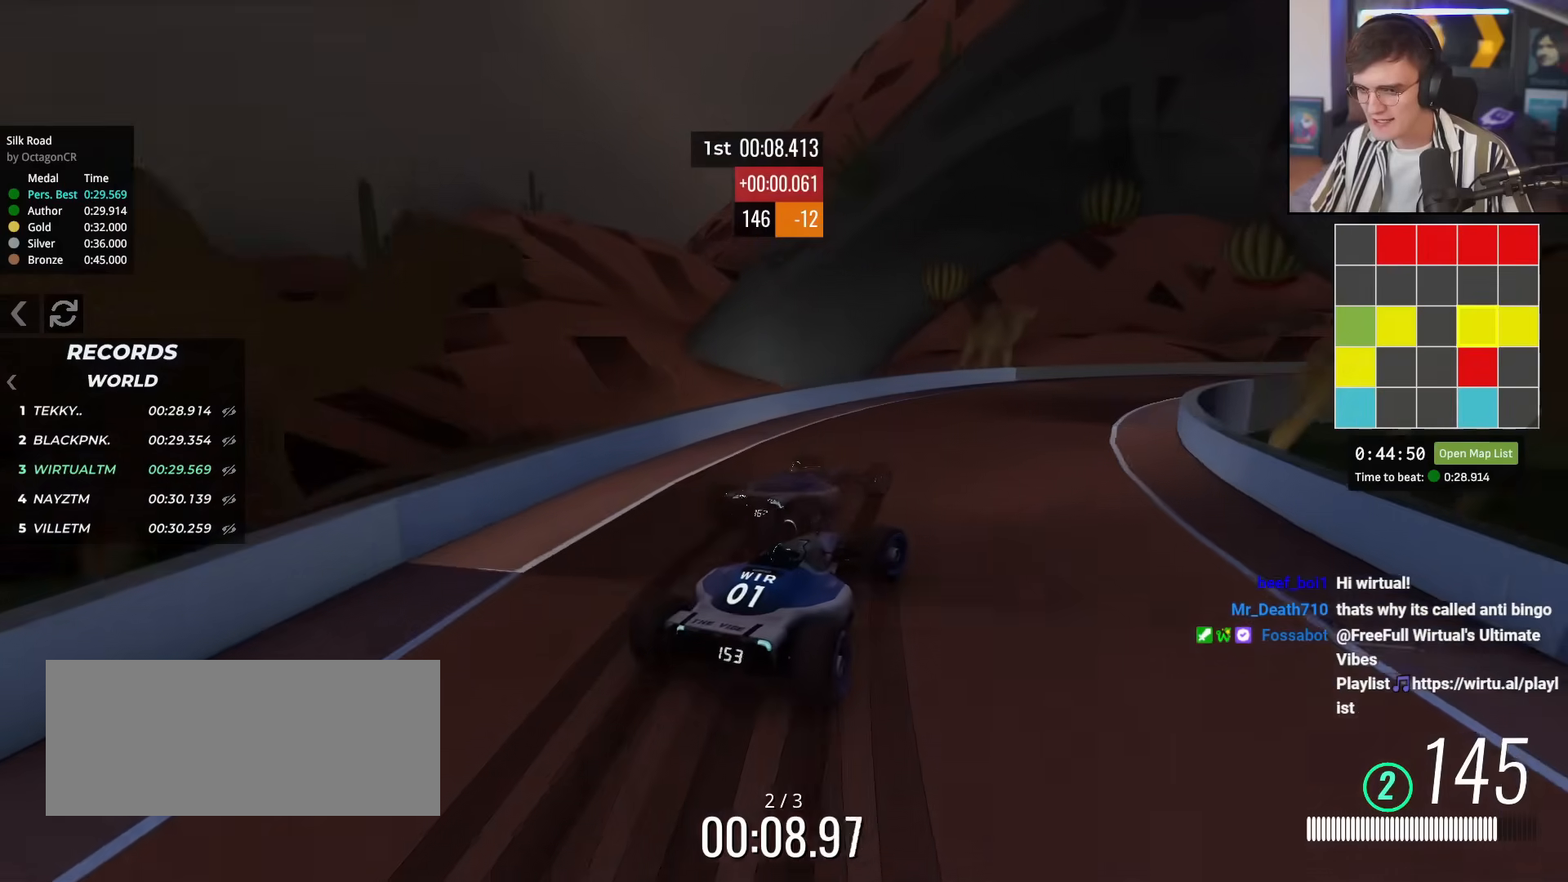
{"keys": ["right", "up"], "events": [[83, "right", "down"], [267, "right", "up"], [367, "right", "down"]]}
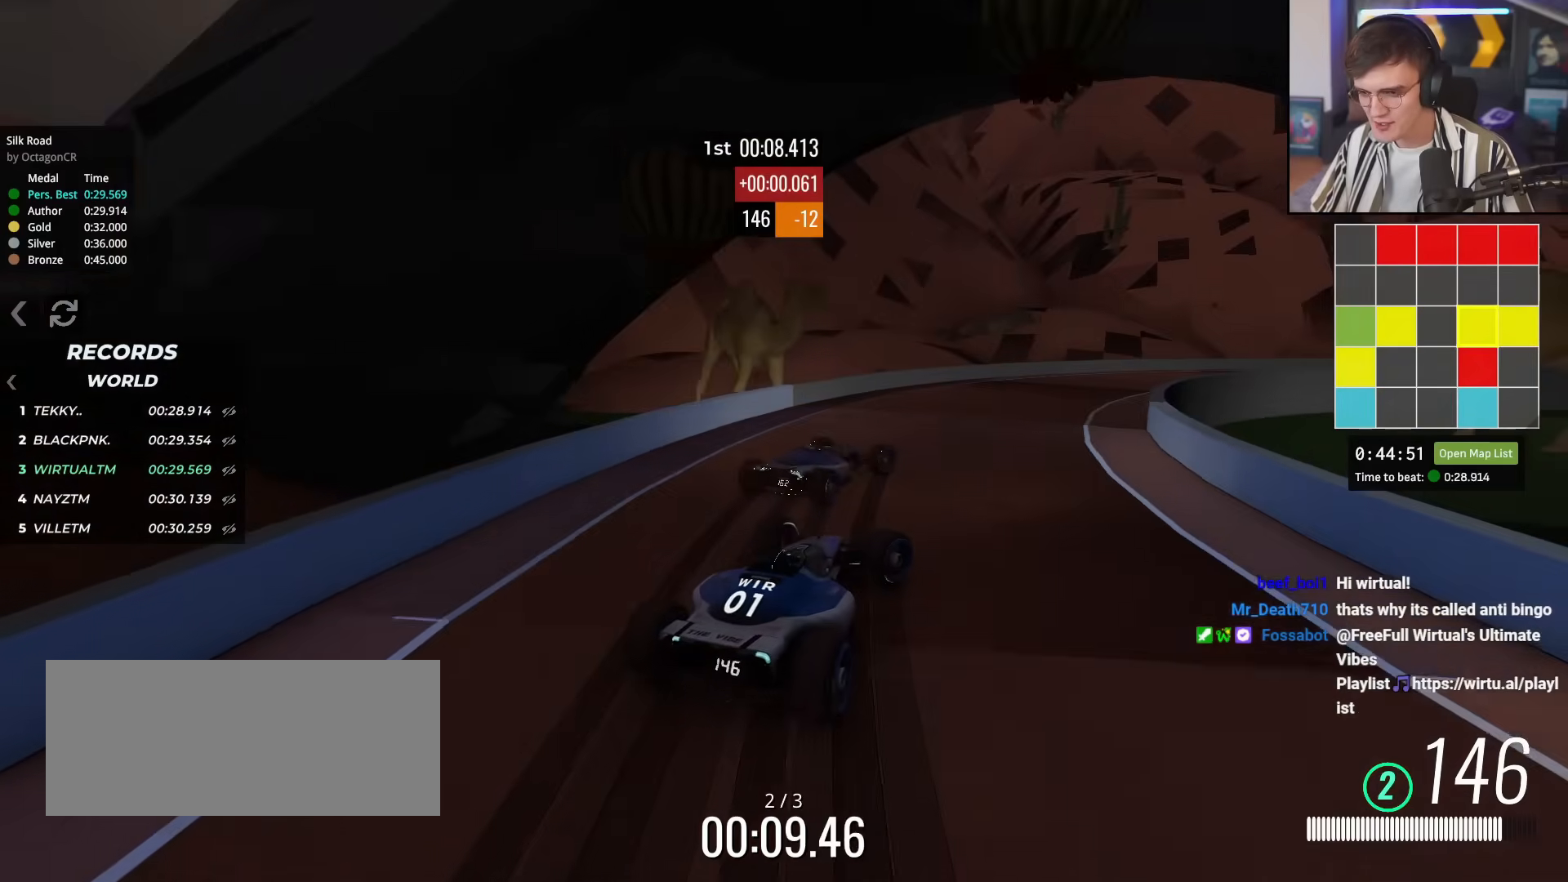
{"keys": ["up"], "events": [[184, "right", "up"], [284, "right", "down"], [434, "right", "up"]]}
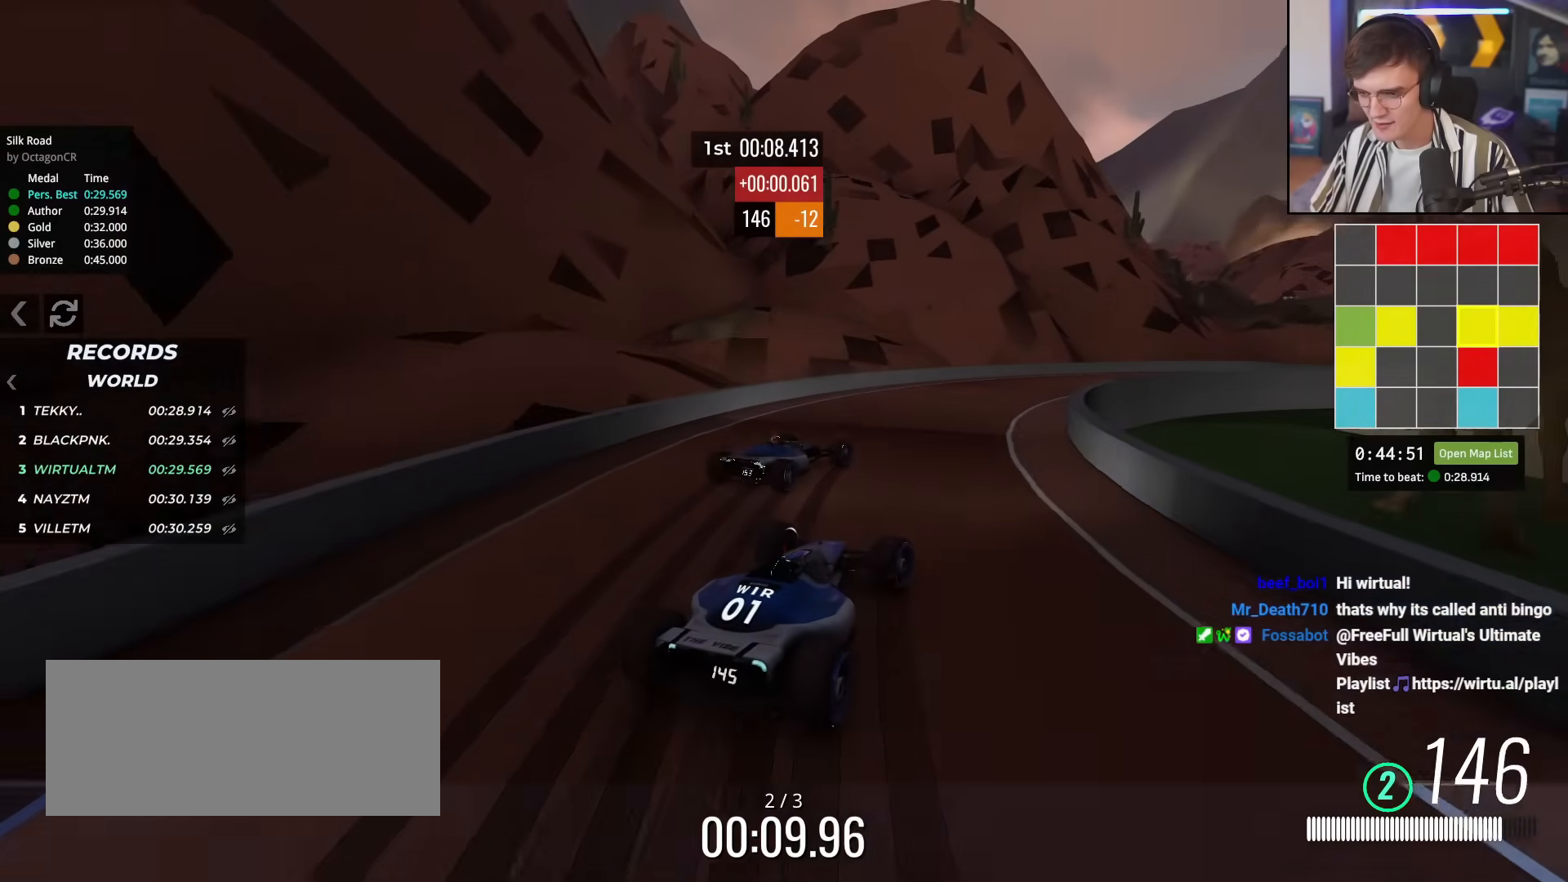
{"keys": ["right", "up"], "events": [[16, "right", "down"], [200, "right", "up"], [400, "right", "down"]]}
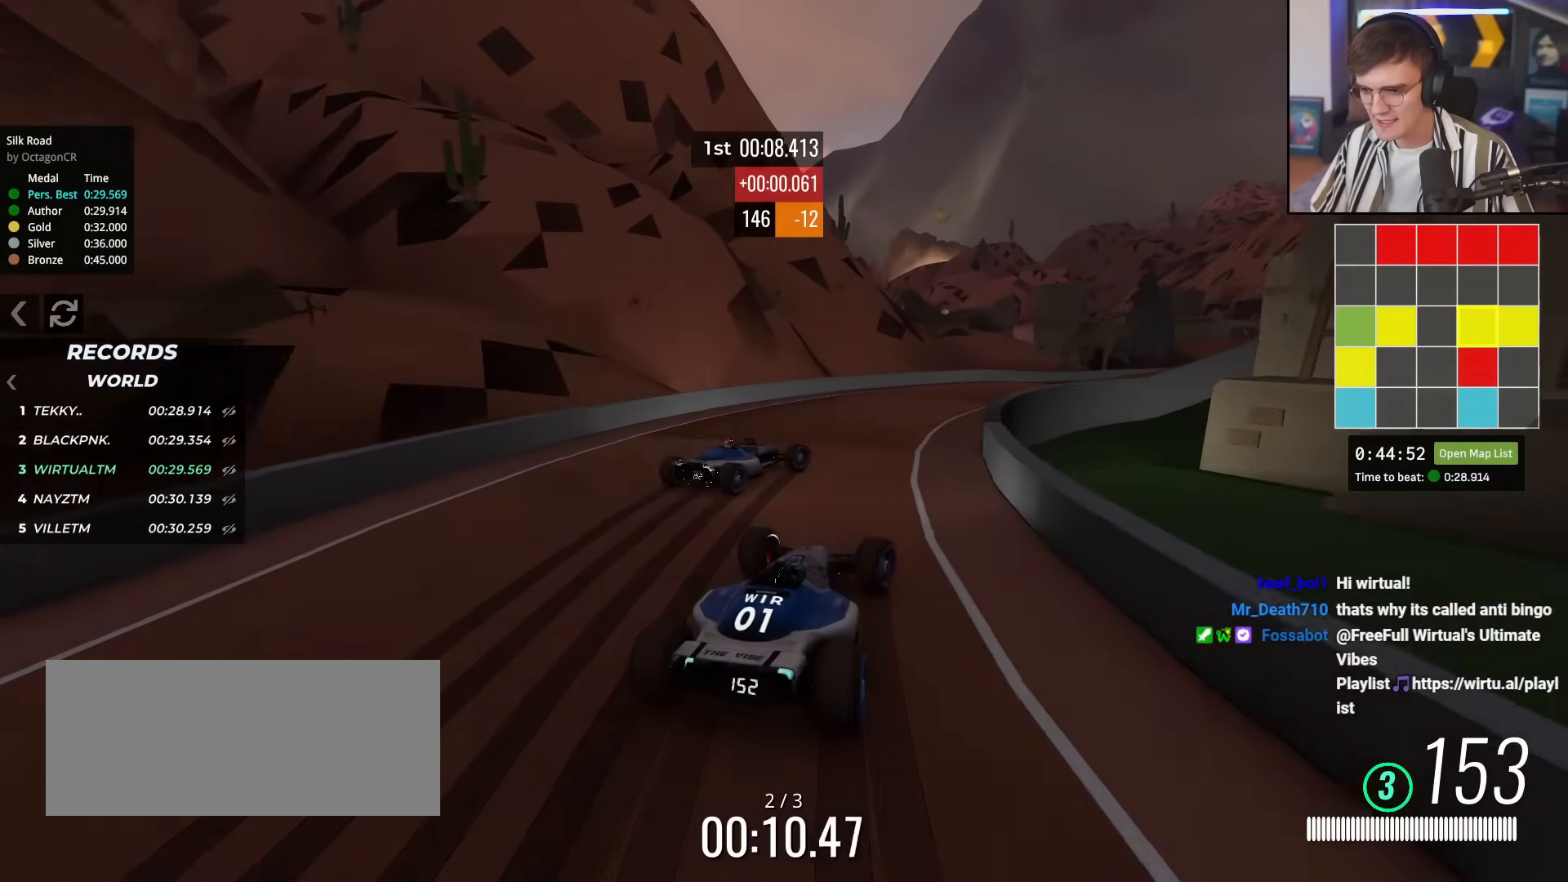
{"keys": ["up"], "events": [[34, "right", "up"], [134, "right", "down"], [451, "right", "up"]]}
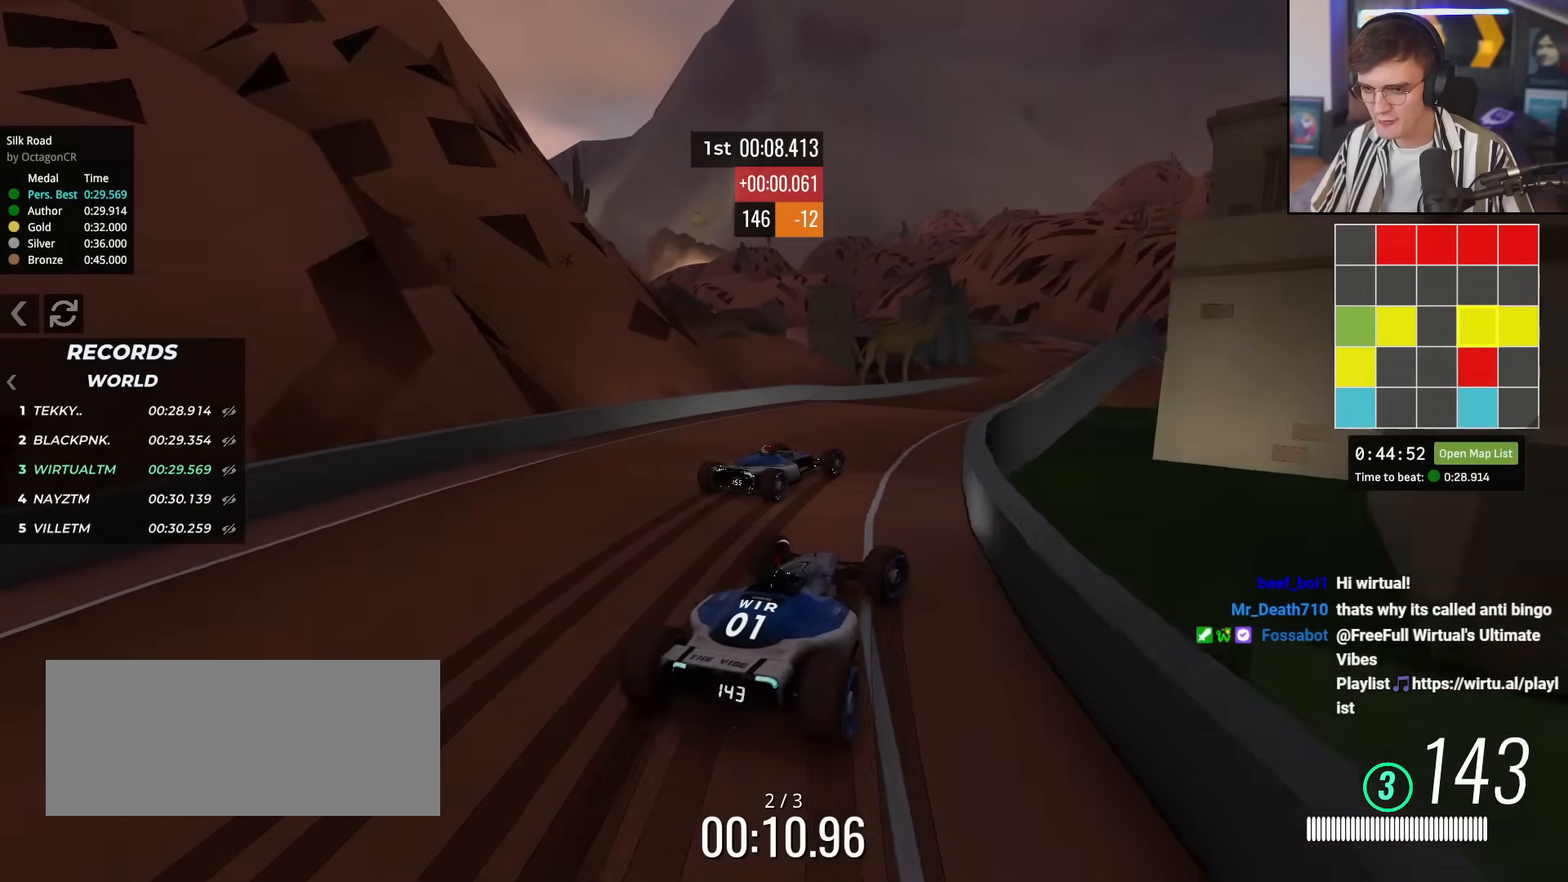
{"keys": ["up"], "events": []}
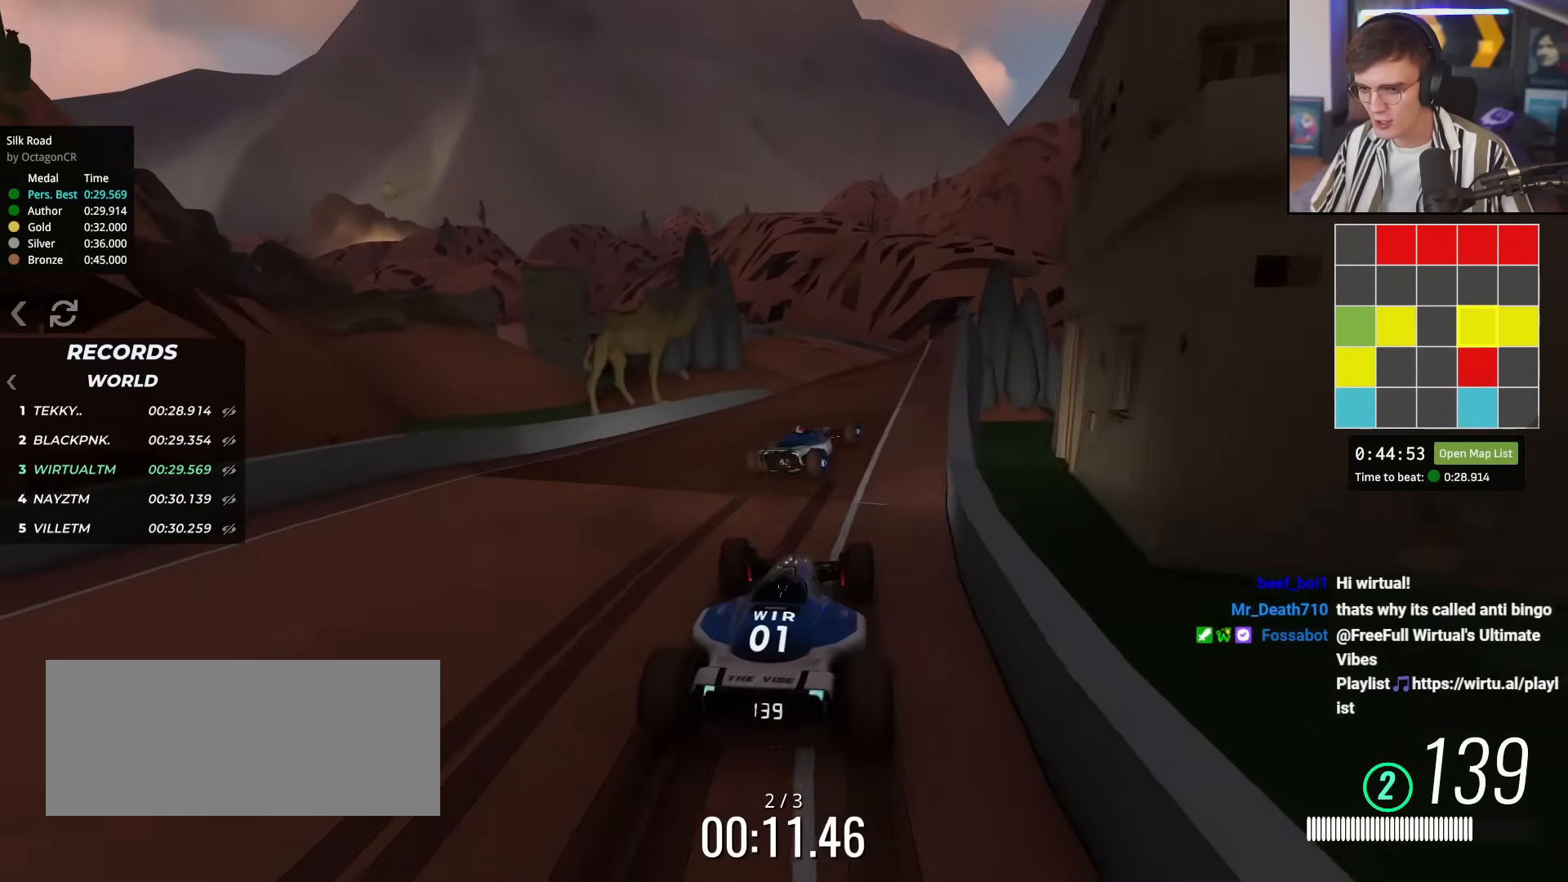
{"keys": ["up"], "events": [[17, "right", "down"], [150, "right", "up"], [401, "left", "down"], [501, "left", "up"]]}
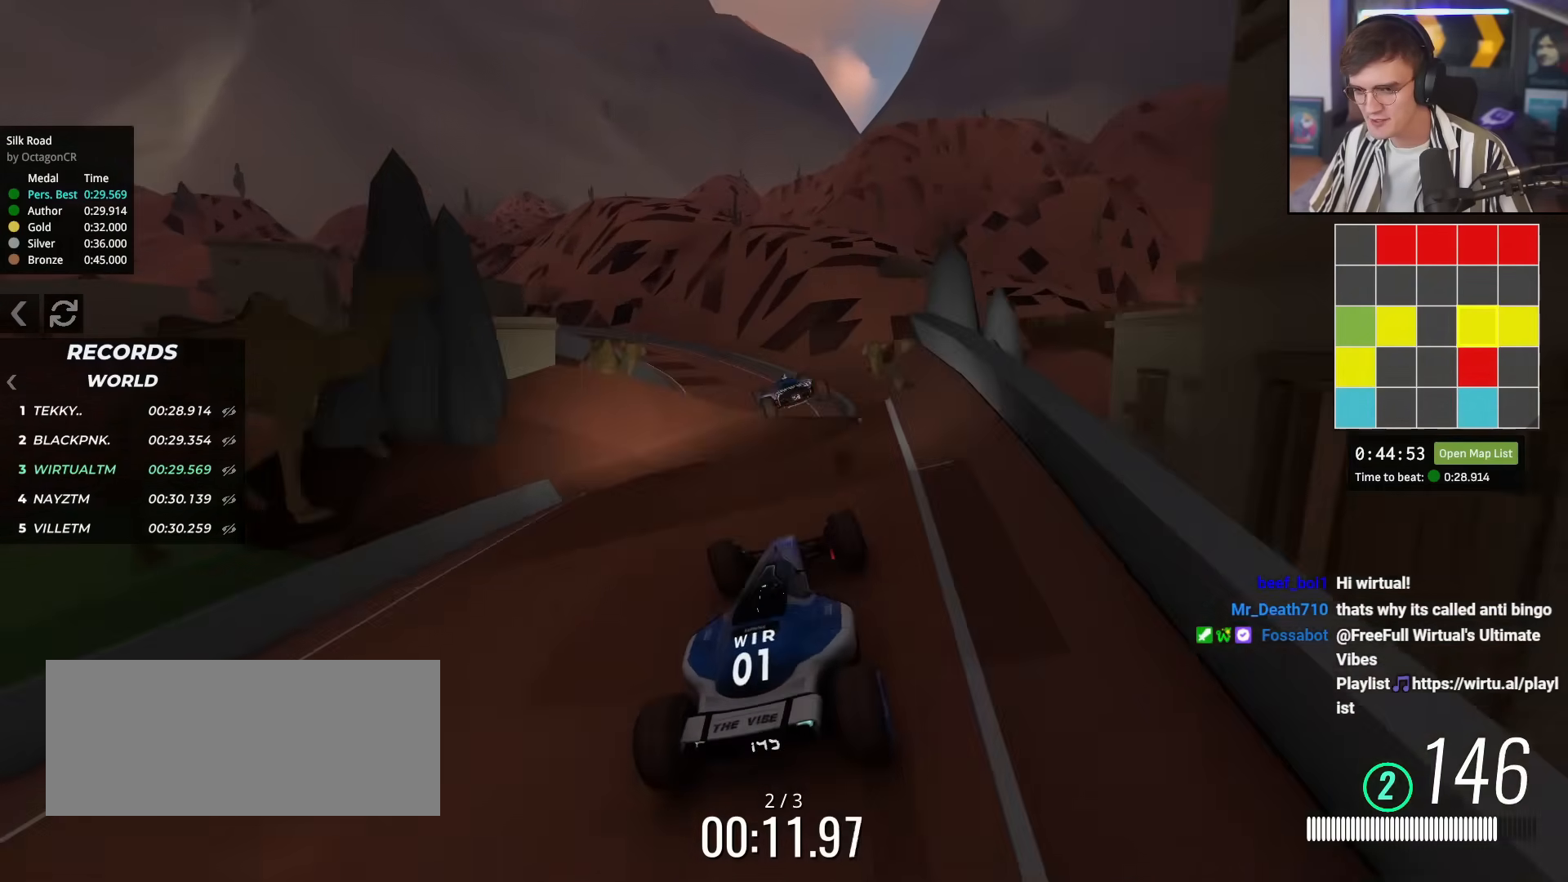
{"keys": ["brake", "right", "up"], "events": [[33, "left", "down"], [133, "left", "up"], [183, "left", "down"], [233, "left", "up"], [417, "right", "down"], [500, "brake", "down"]]}
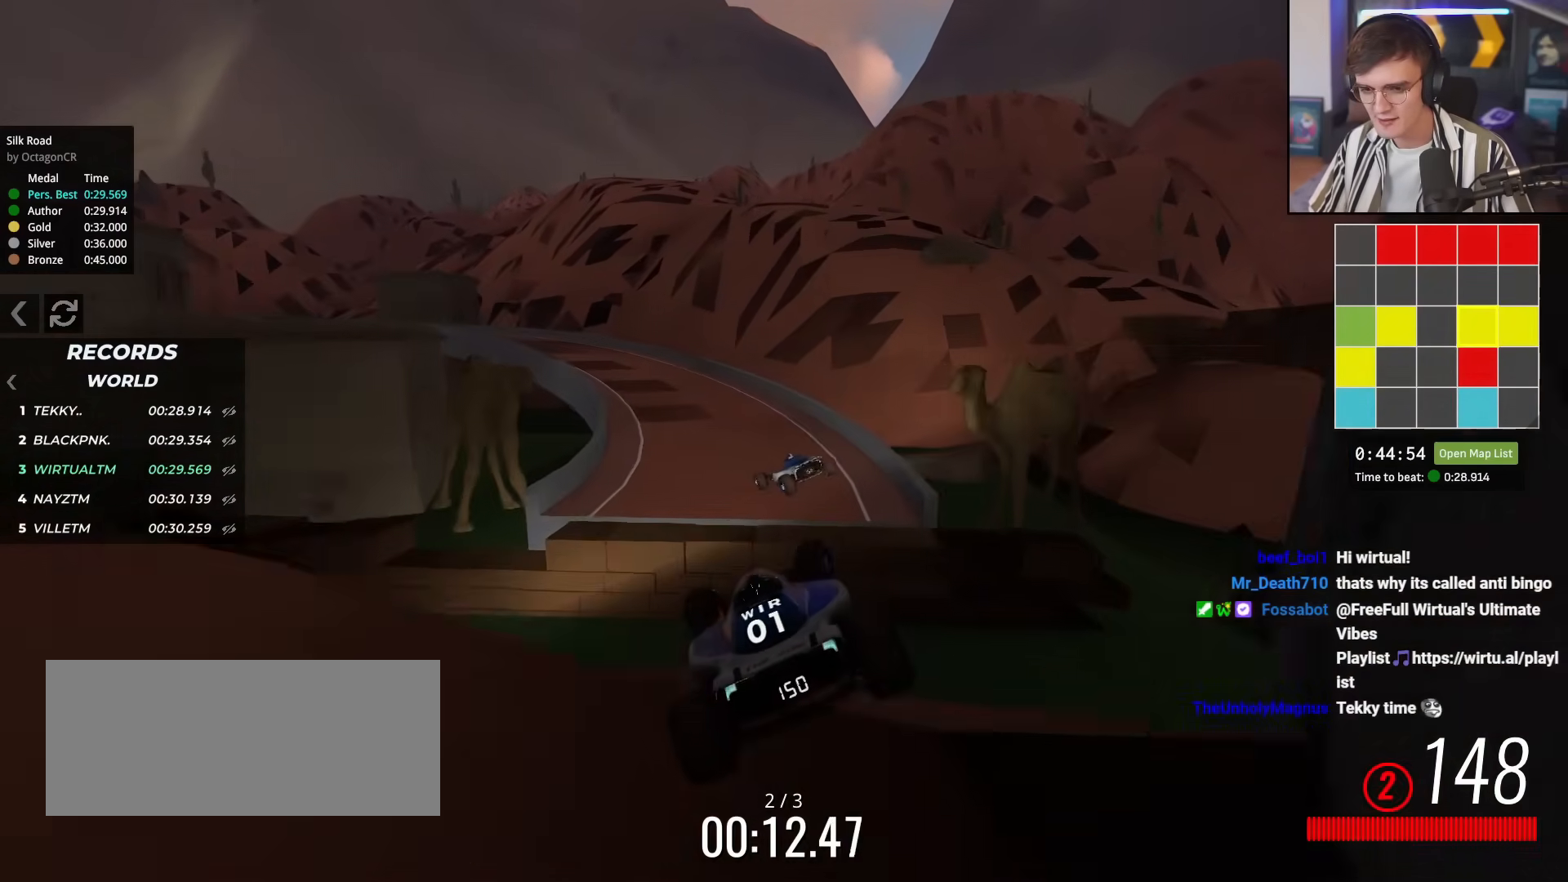
{"keys": ["up"], "events": [[100, "brake", "up"], [184, "right", "up"], [284, "left", "down"], [434, "left", "up"]]}
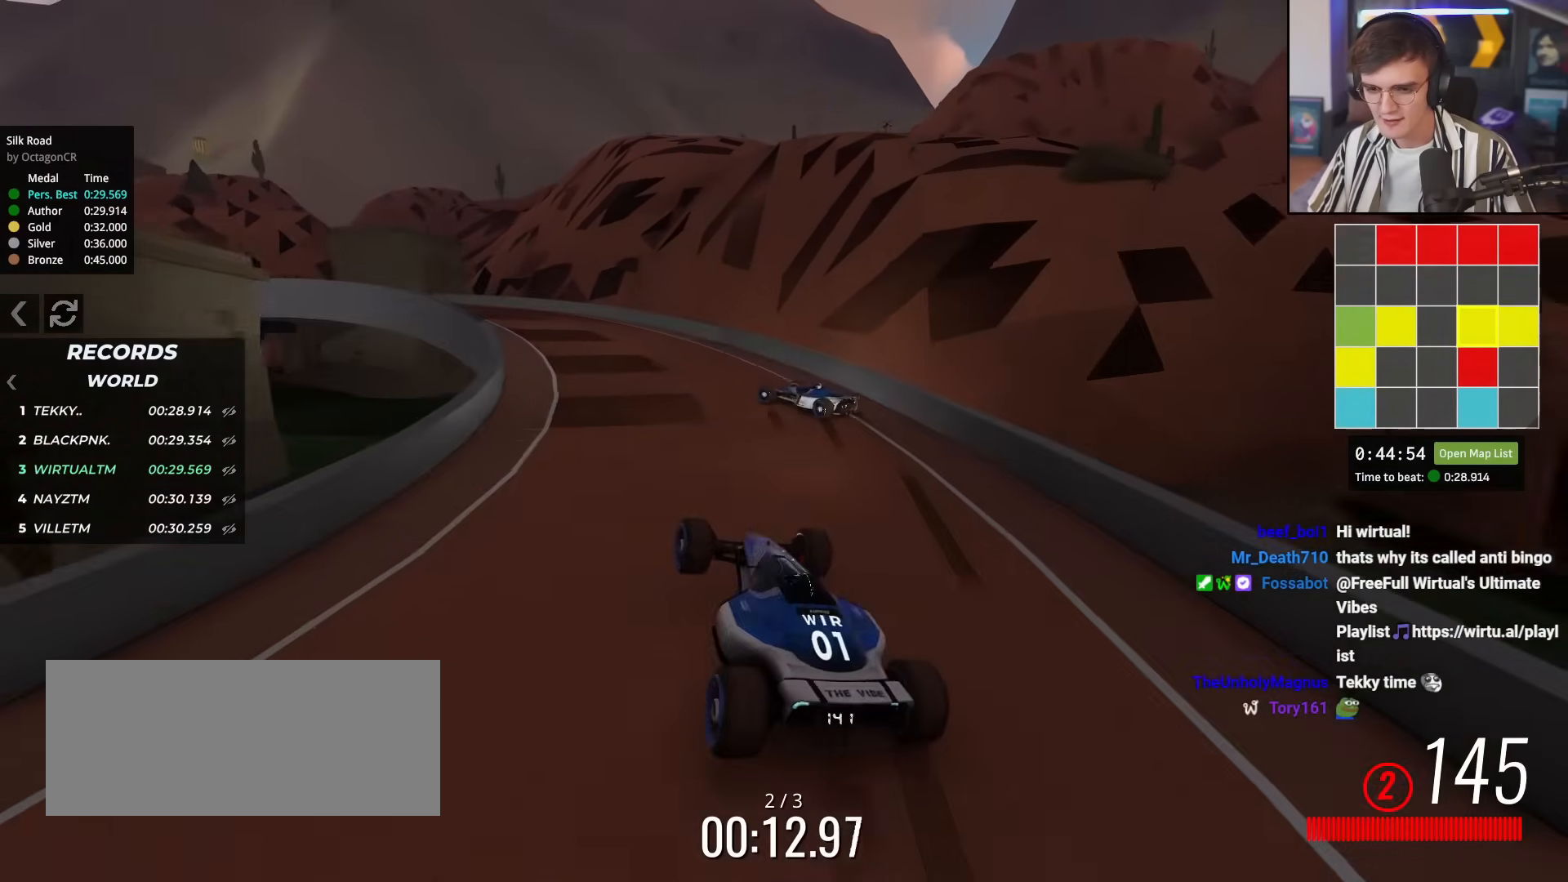
{"keys": ["left", "up"], "events": [[300, "left", "down"]]}
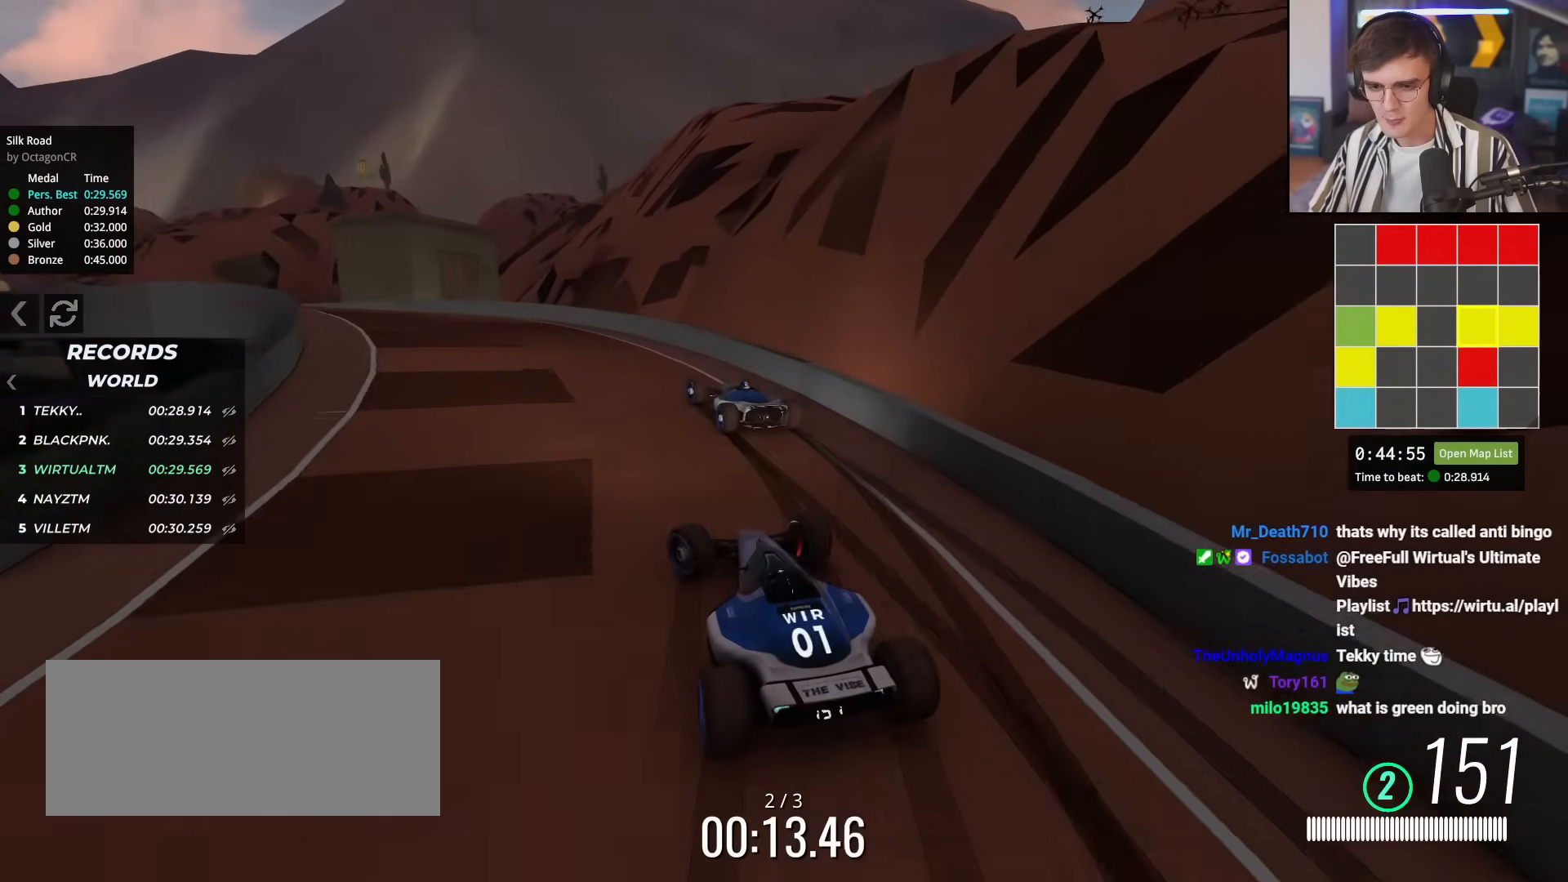
{"keys": ["left"], "events": [[84, "left", "up"], [267, "left", "down"], [467, "up", "up"]]}
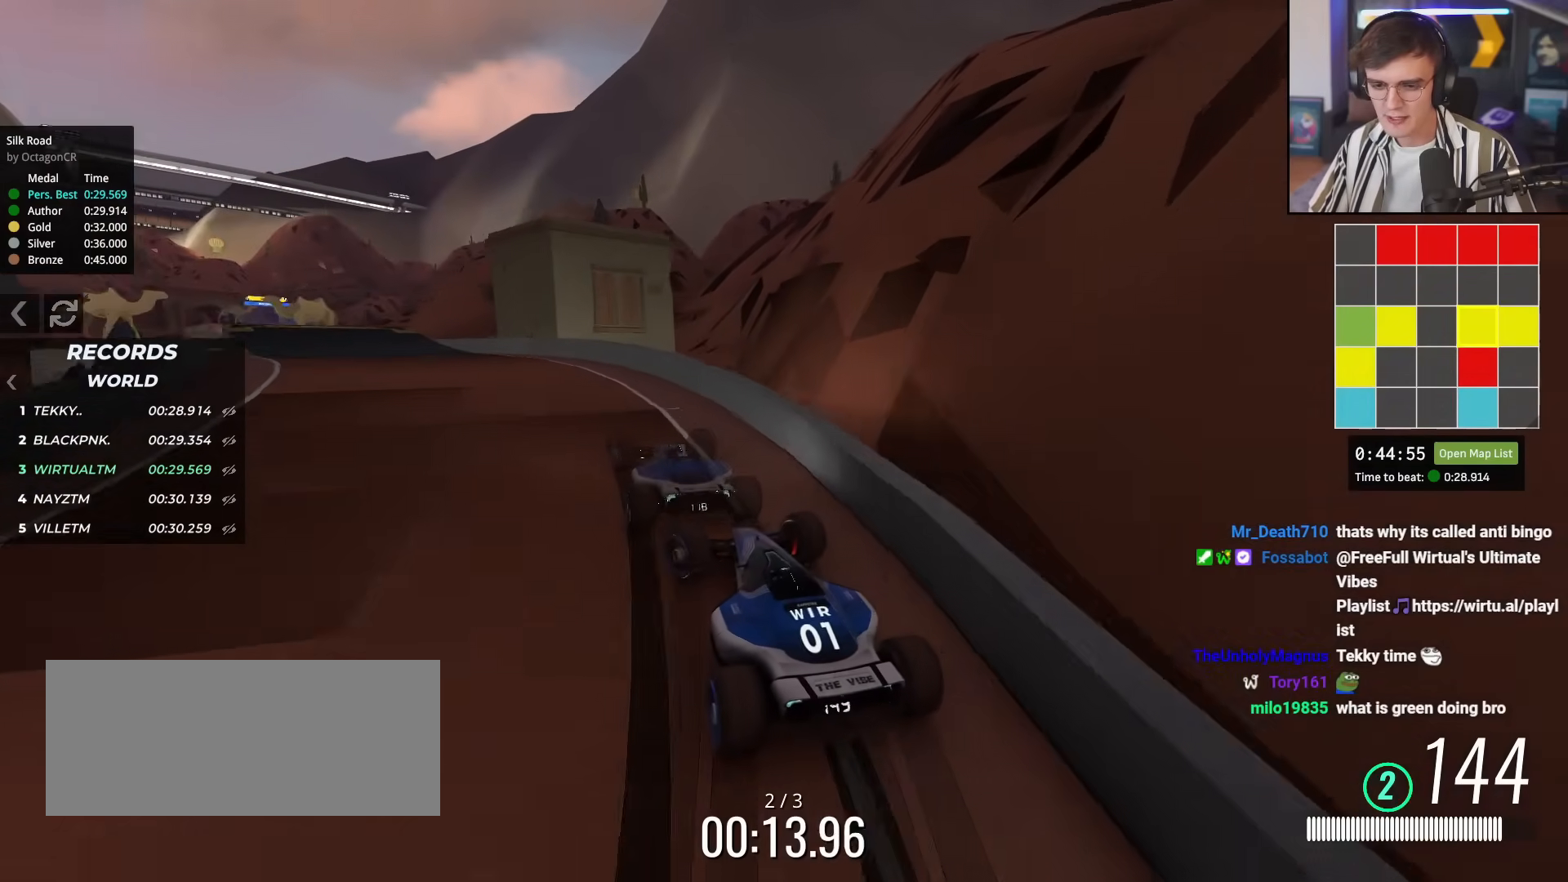
{"keys": ["left", "up"], "events": [[100, "up", "down"], [200, "left", "up"], [283, "right", "down"], [333, "right", "up"], [434, "left", "down"]]}
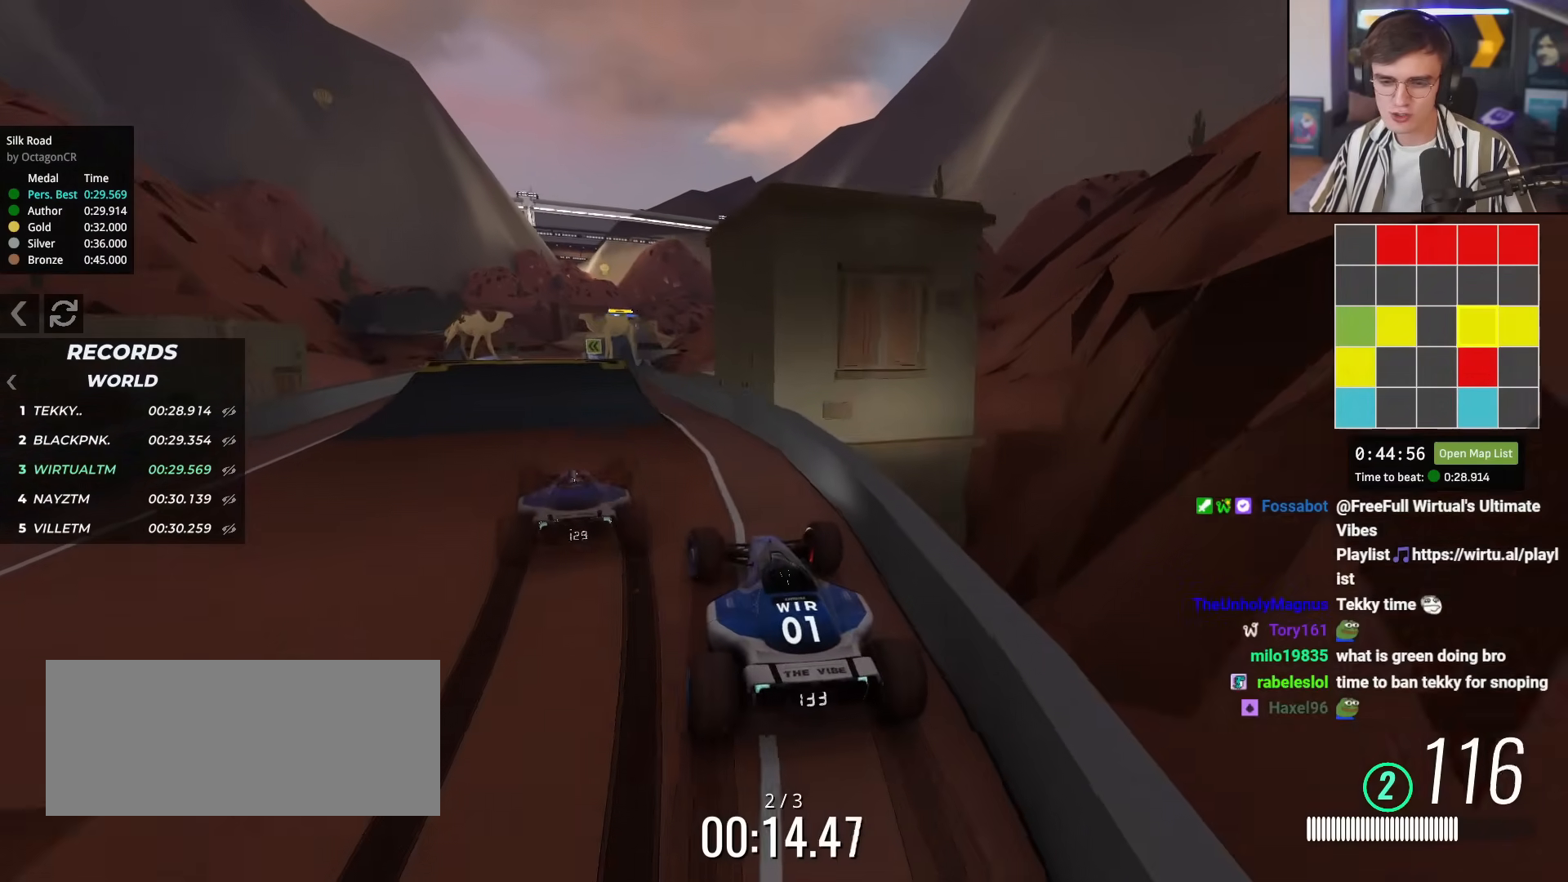
{"keys": ["up"], "events": [[67, "left", "up"]]}
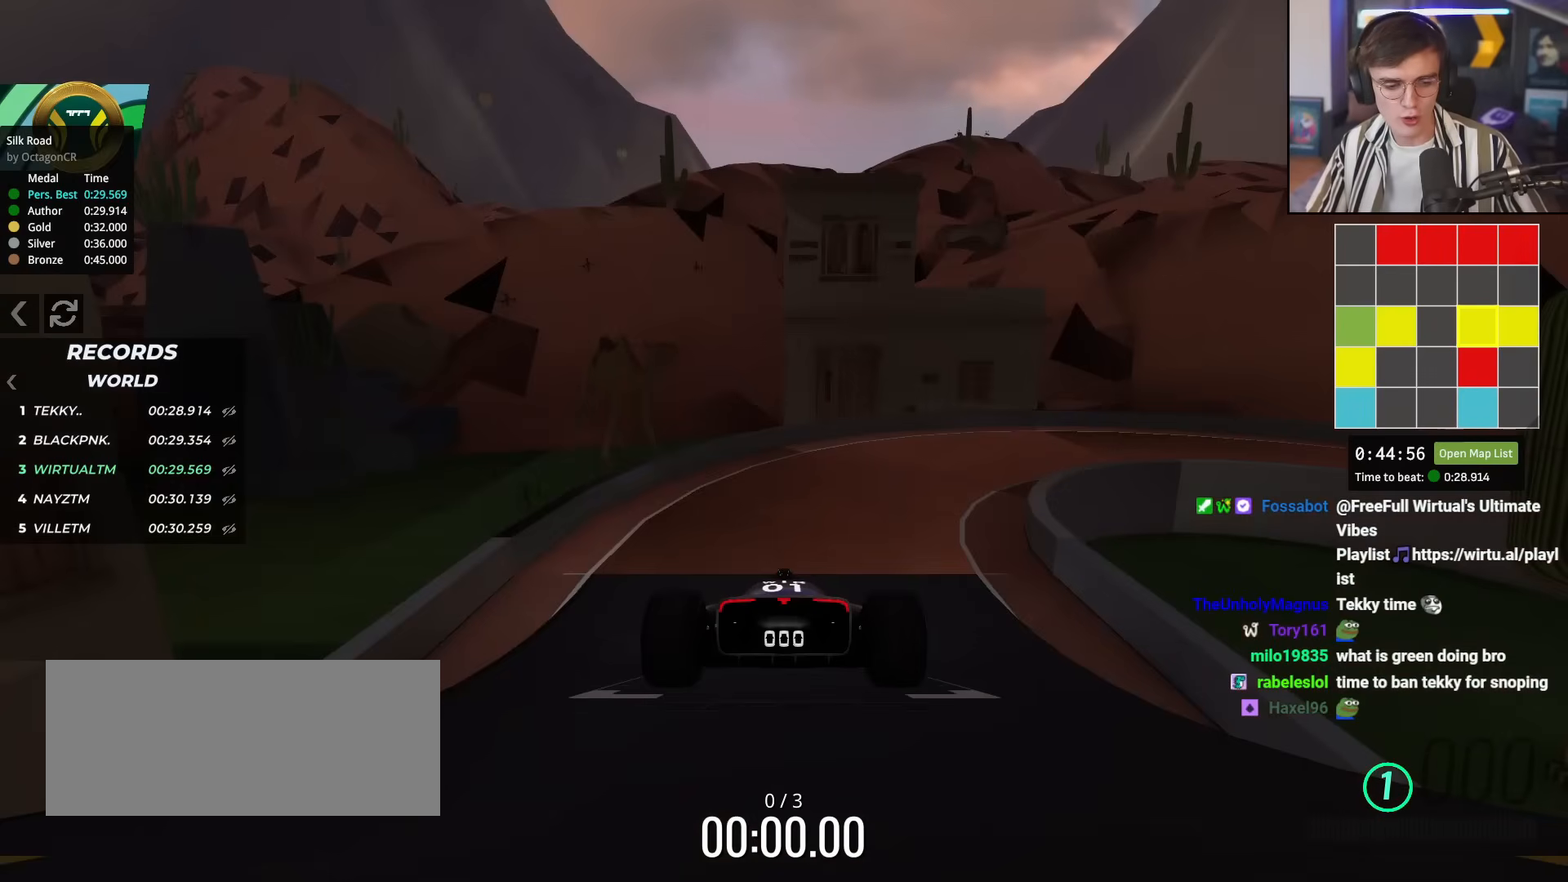
{"keys": ["up"], "events": []}
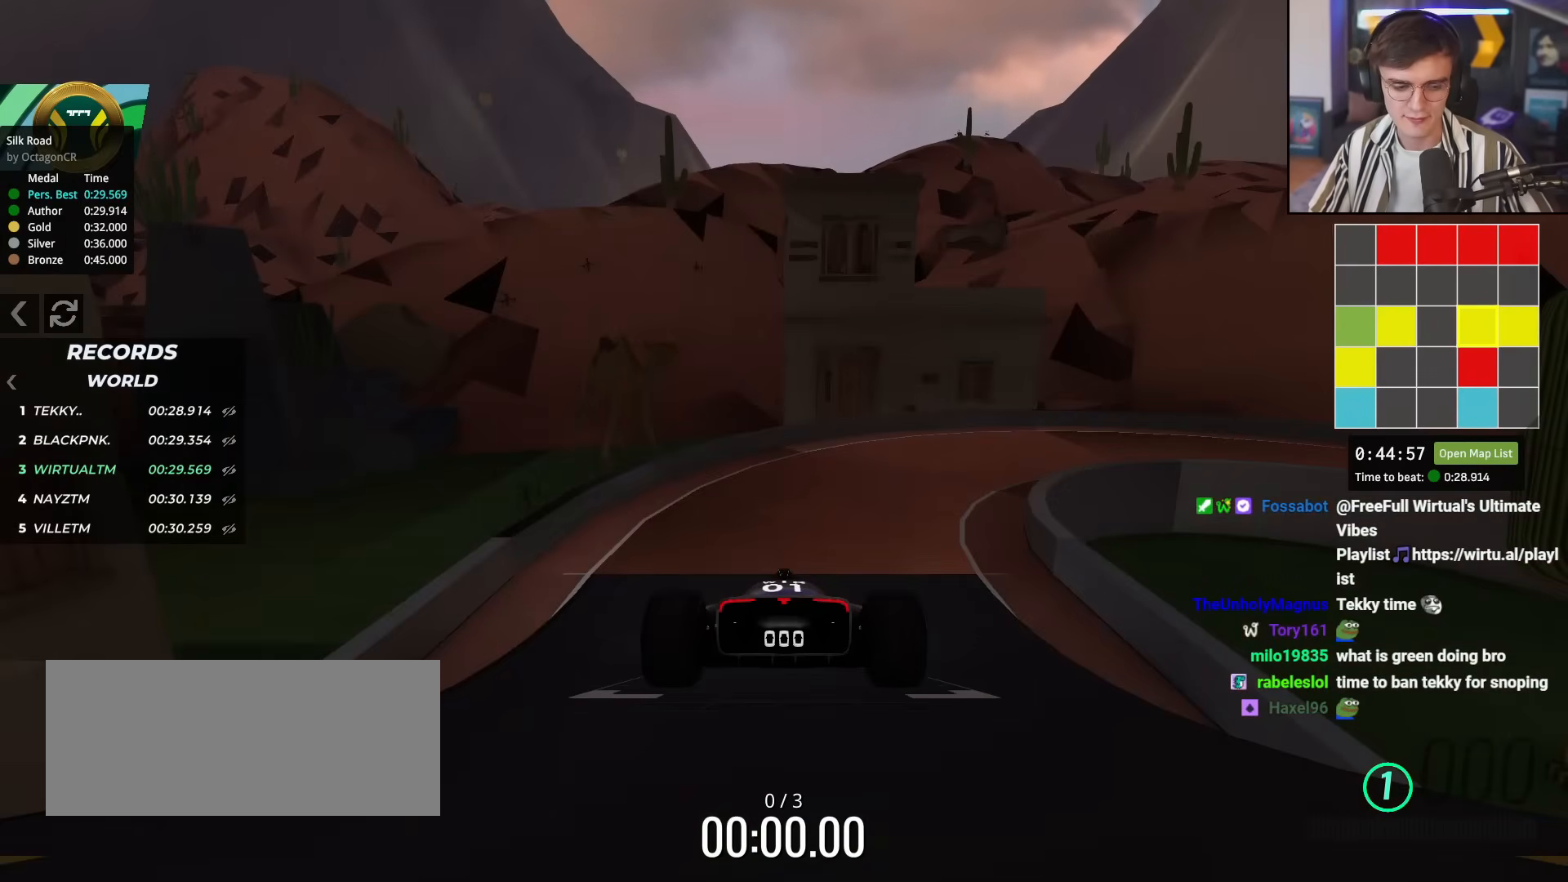
{"keys": ["up"], "events": []}
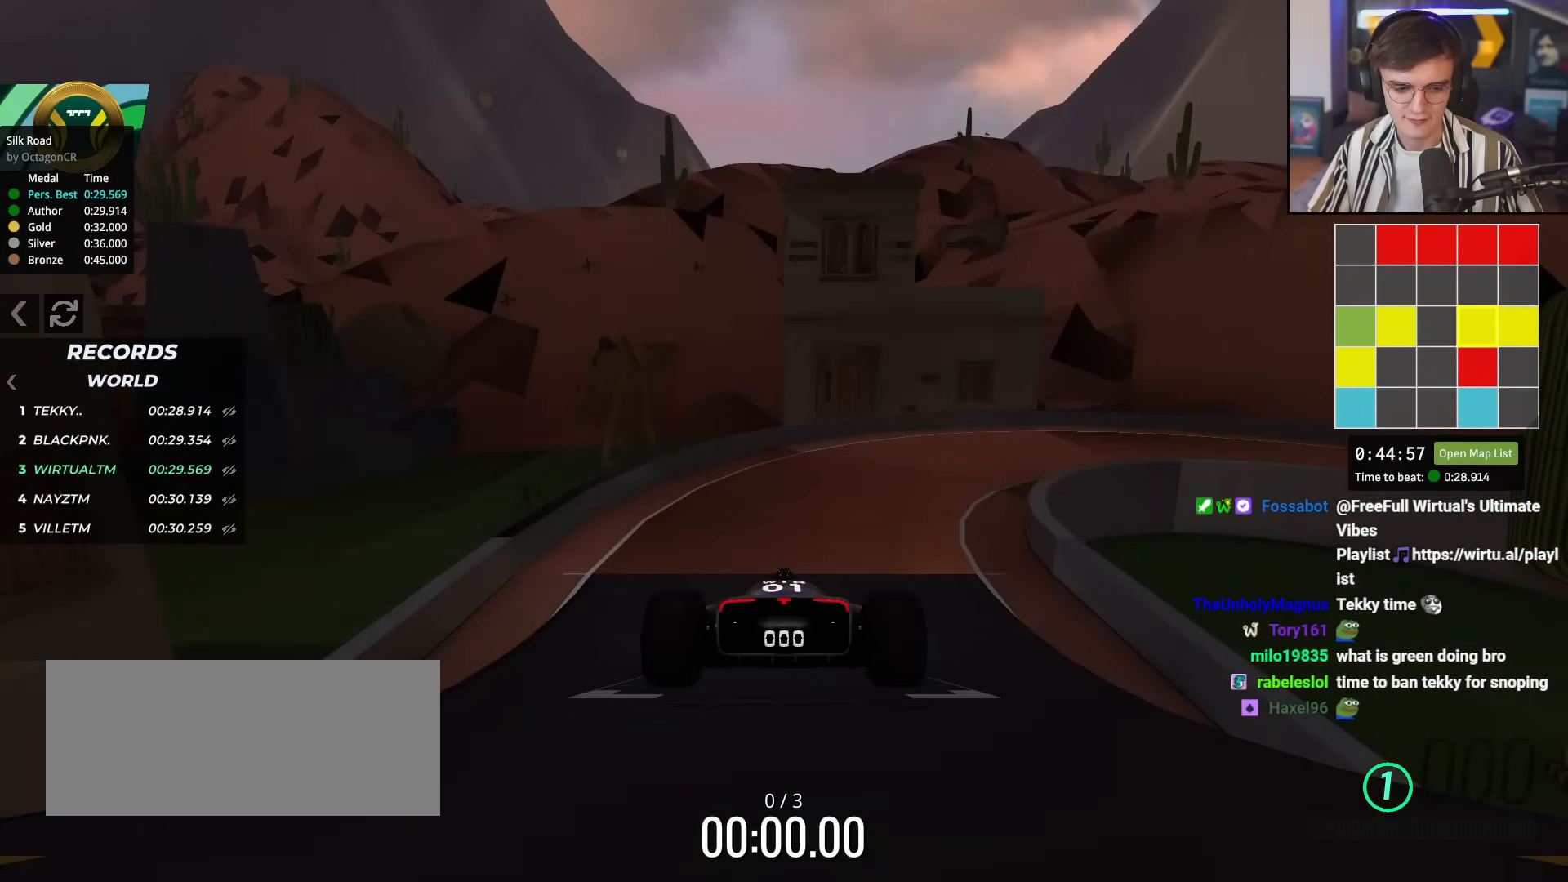
{"keys": ["up"], "events": []}